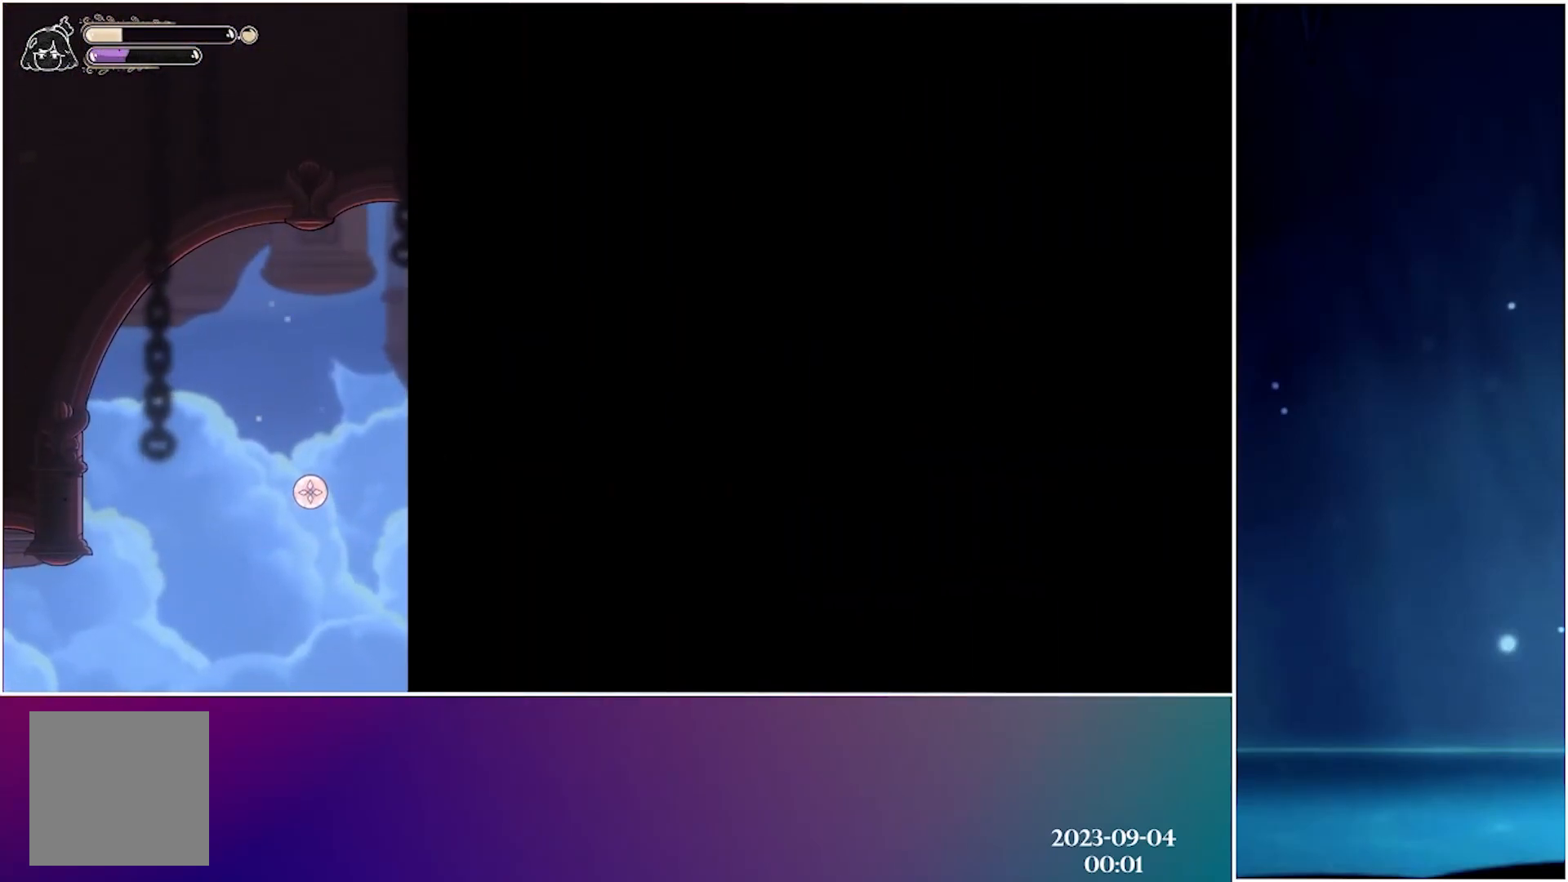
Gameplay with a controller (Xbox layout); each line is a JSON object with the inputs held at the frame after it. "events" lists button and stick changes between this image and that frame as [ms after this image, input, new state], when the widget could be followed in between. Not read: right_stick.
{"buttons": [], "left_stick": "center", "events": [[167, "R2", "up"], [233, "R2", "down"], [383, "R2", "up"]]}
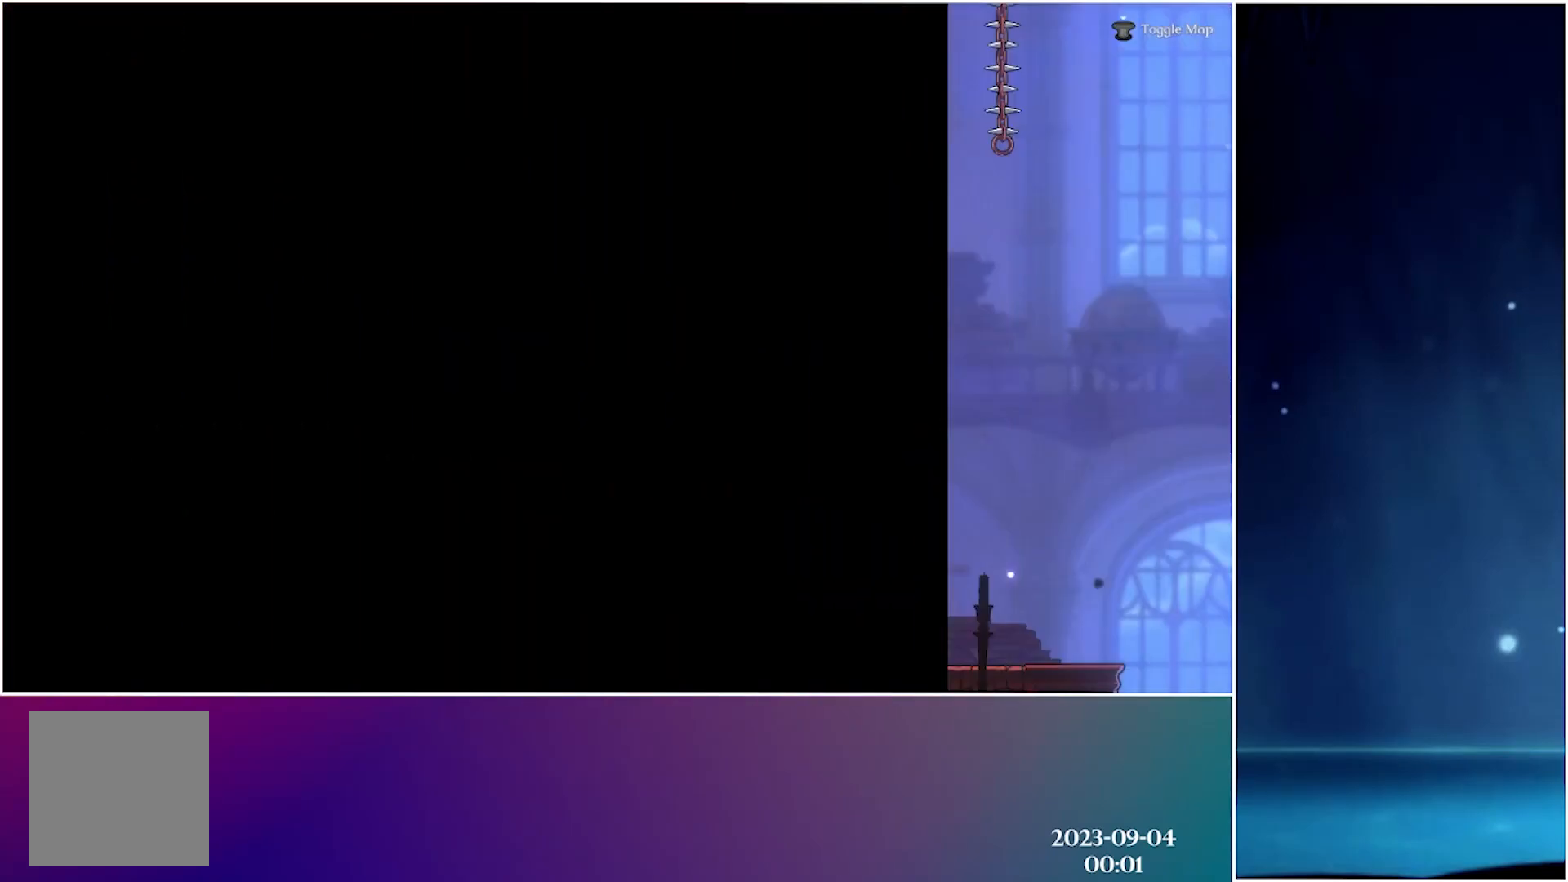
{"buttons": [], "left_stick": "center", "events": []}
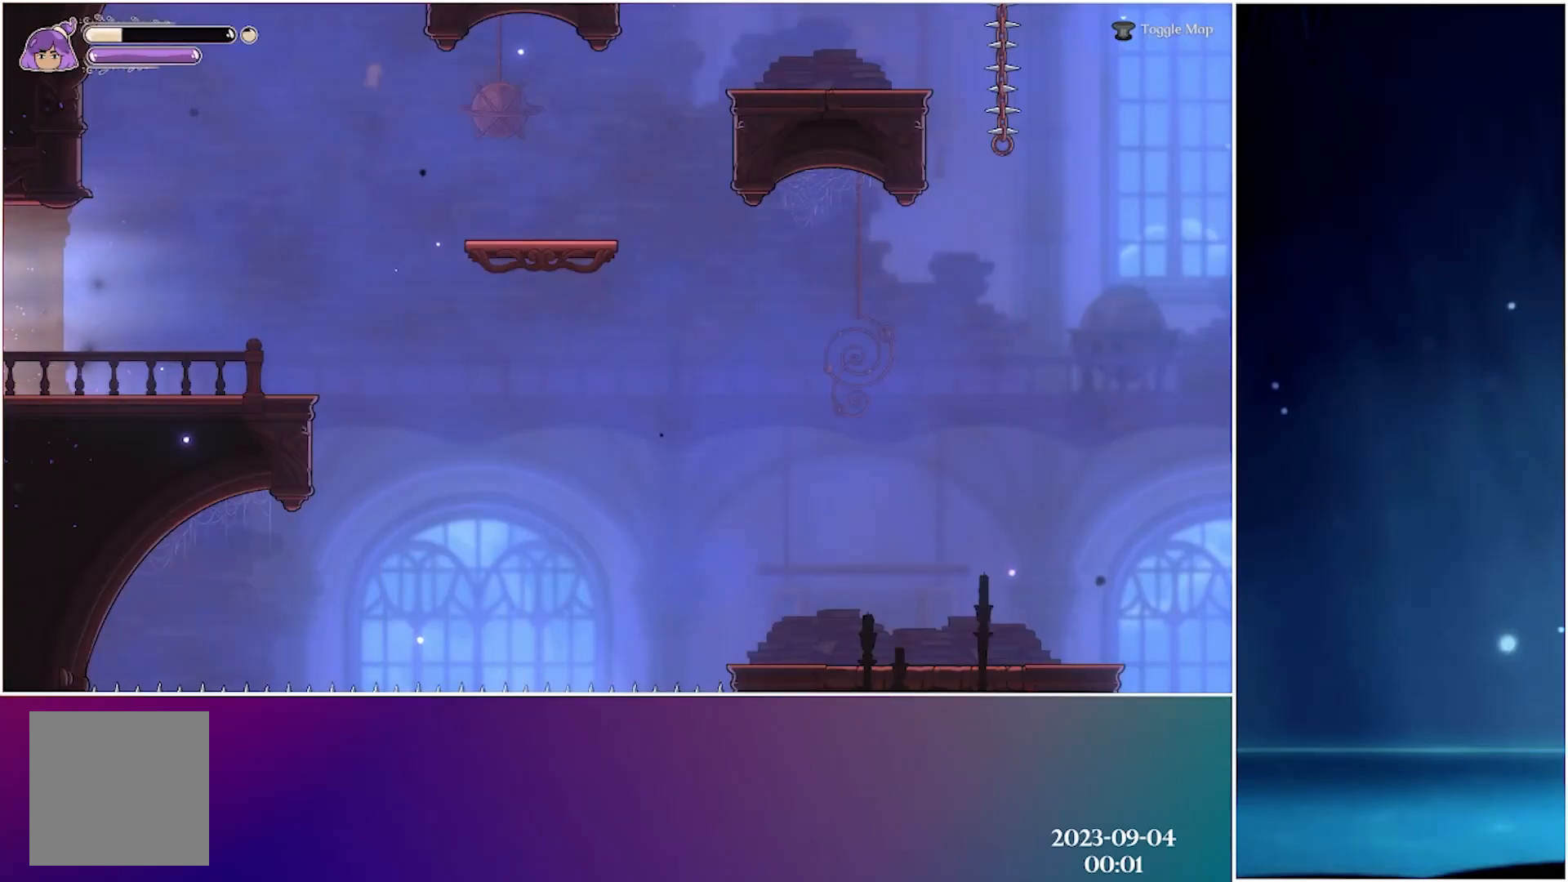
{"buttons": [], "left_stick": "center", "events": []}
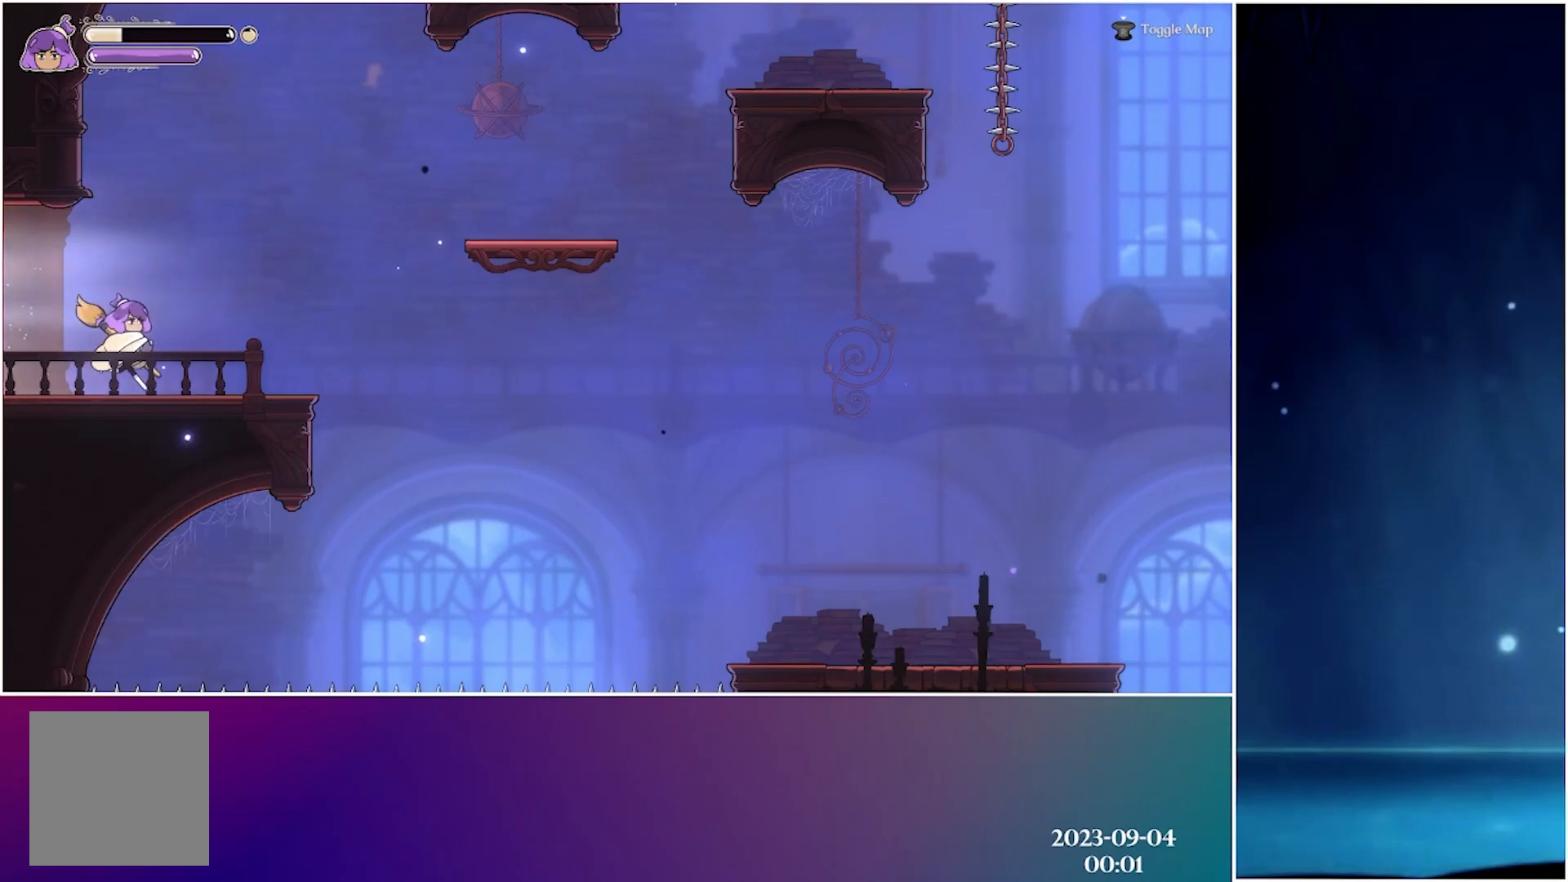
{"buttons": ["R2"], "left_stick": "center", "events": [[17, "A", "down"], [117, "A", "up"], [500, "R2", "down"]]}
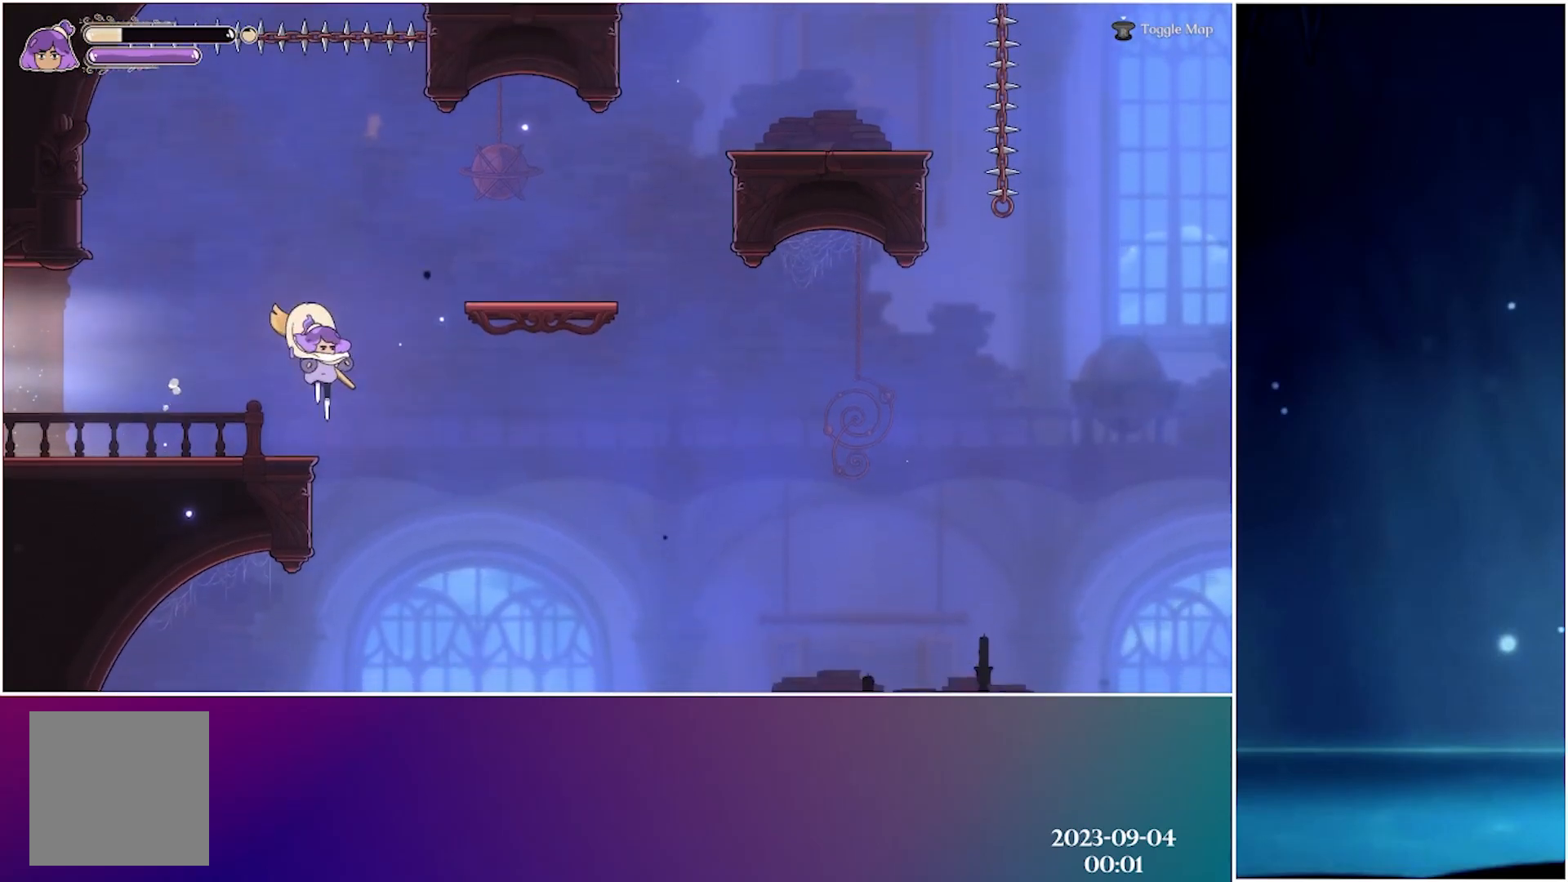
{"buttons": [], "left_stick": "center", "events": [[200, "R2", "up"]]}
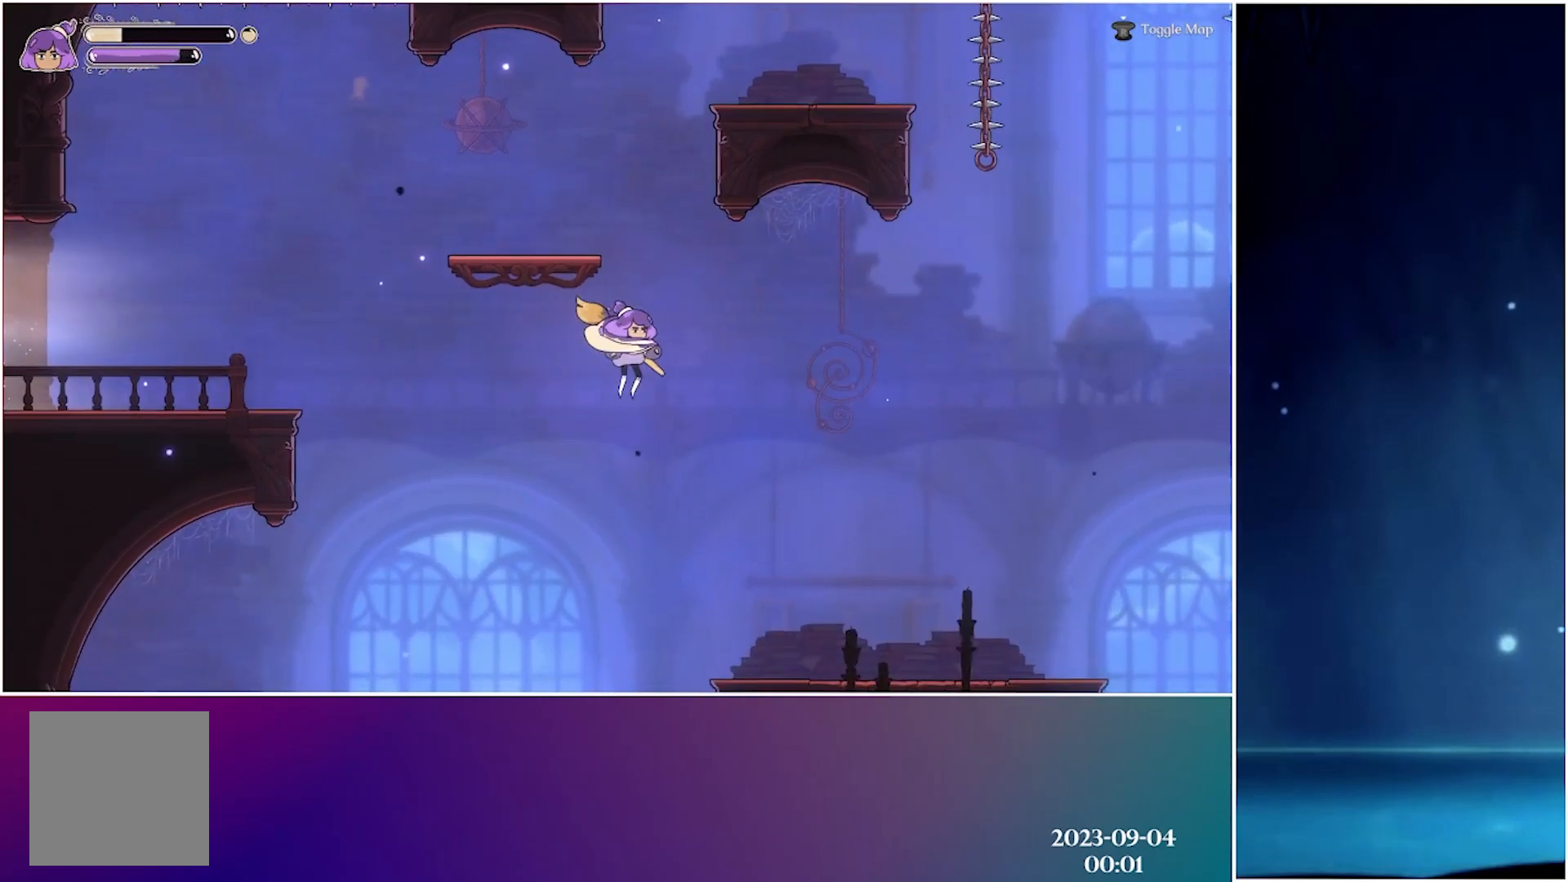
{"buttons": ["R2"], "left_stick": "center", "events": [[417, "R2", "down"]]}
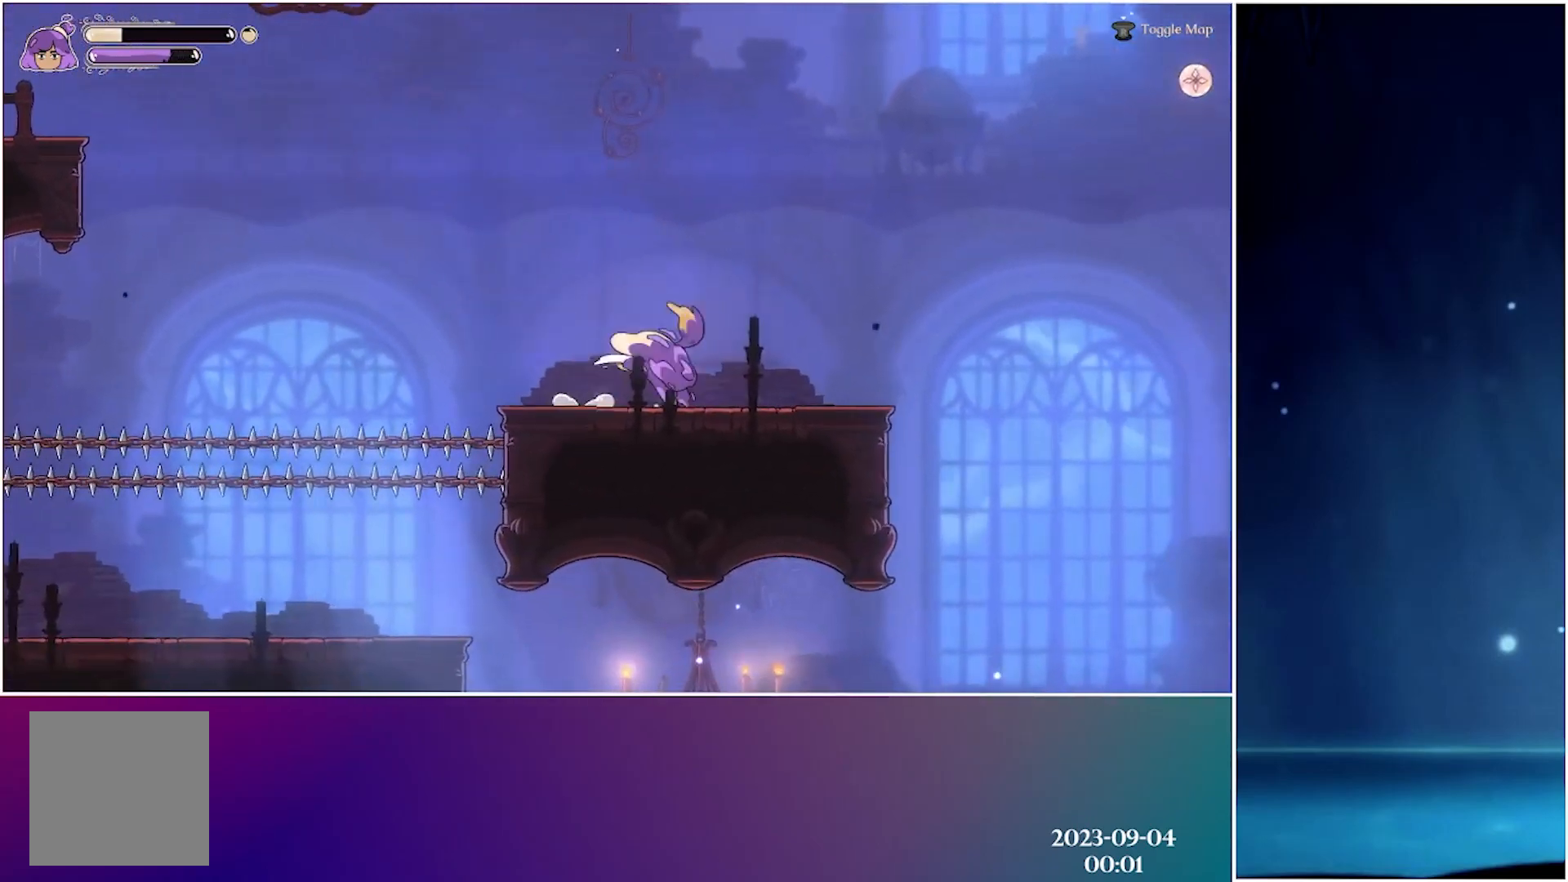
{"buttons": ["A"], "left_stick": "center", "events": [[133, "R2", "up"], [333, "A", "down"]]}
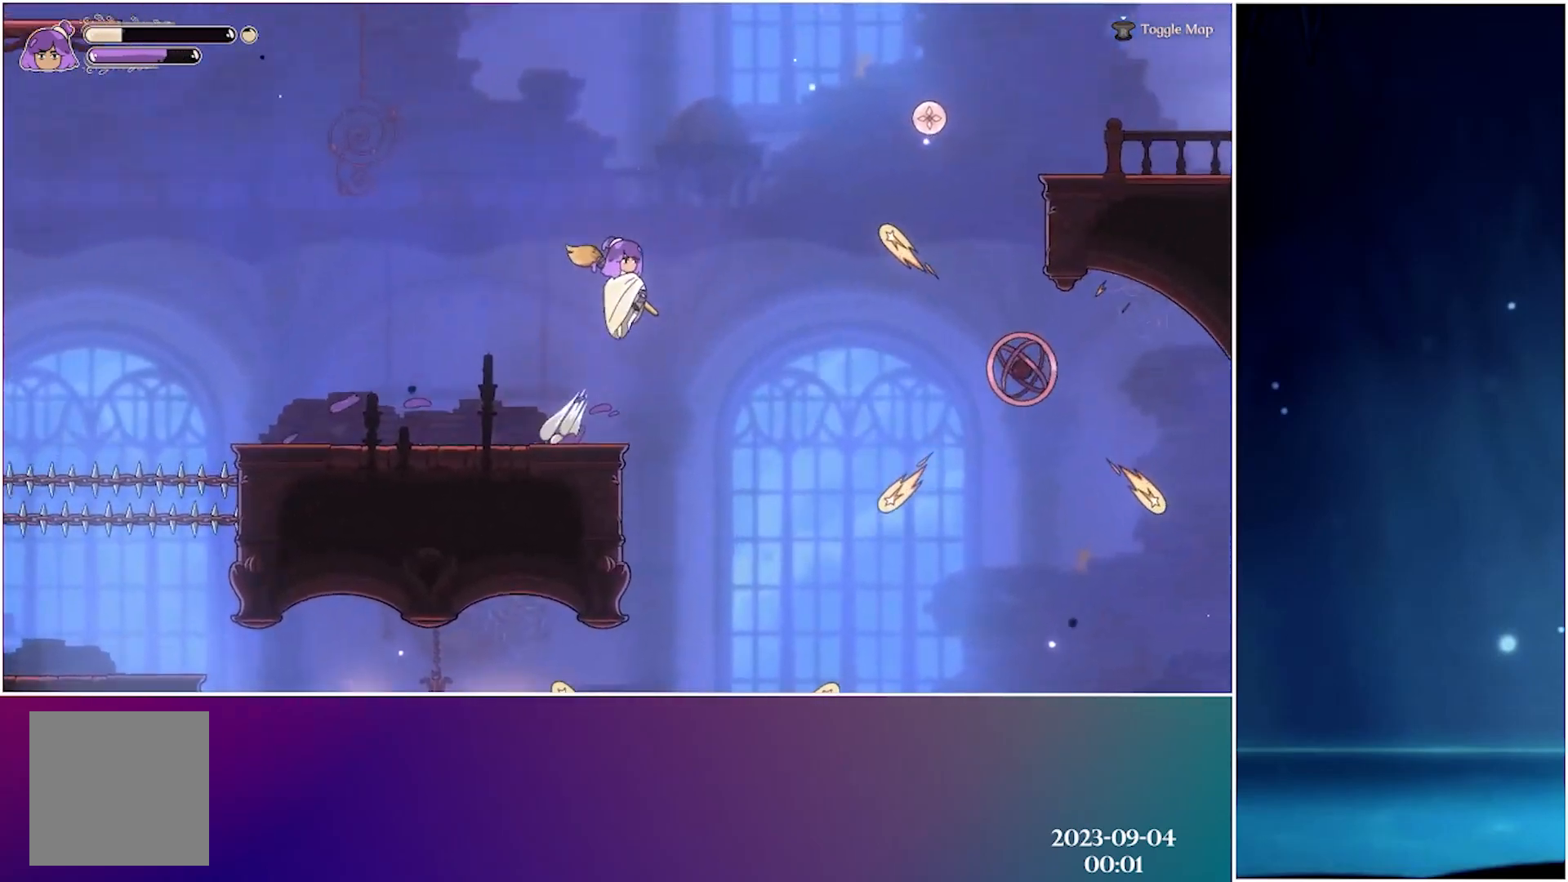
{"buttons": [], "left_stick": "center", "events": [[117, "L2", "down"], [167, "A", "up"], [250, "L2", "up"]]}
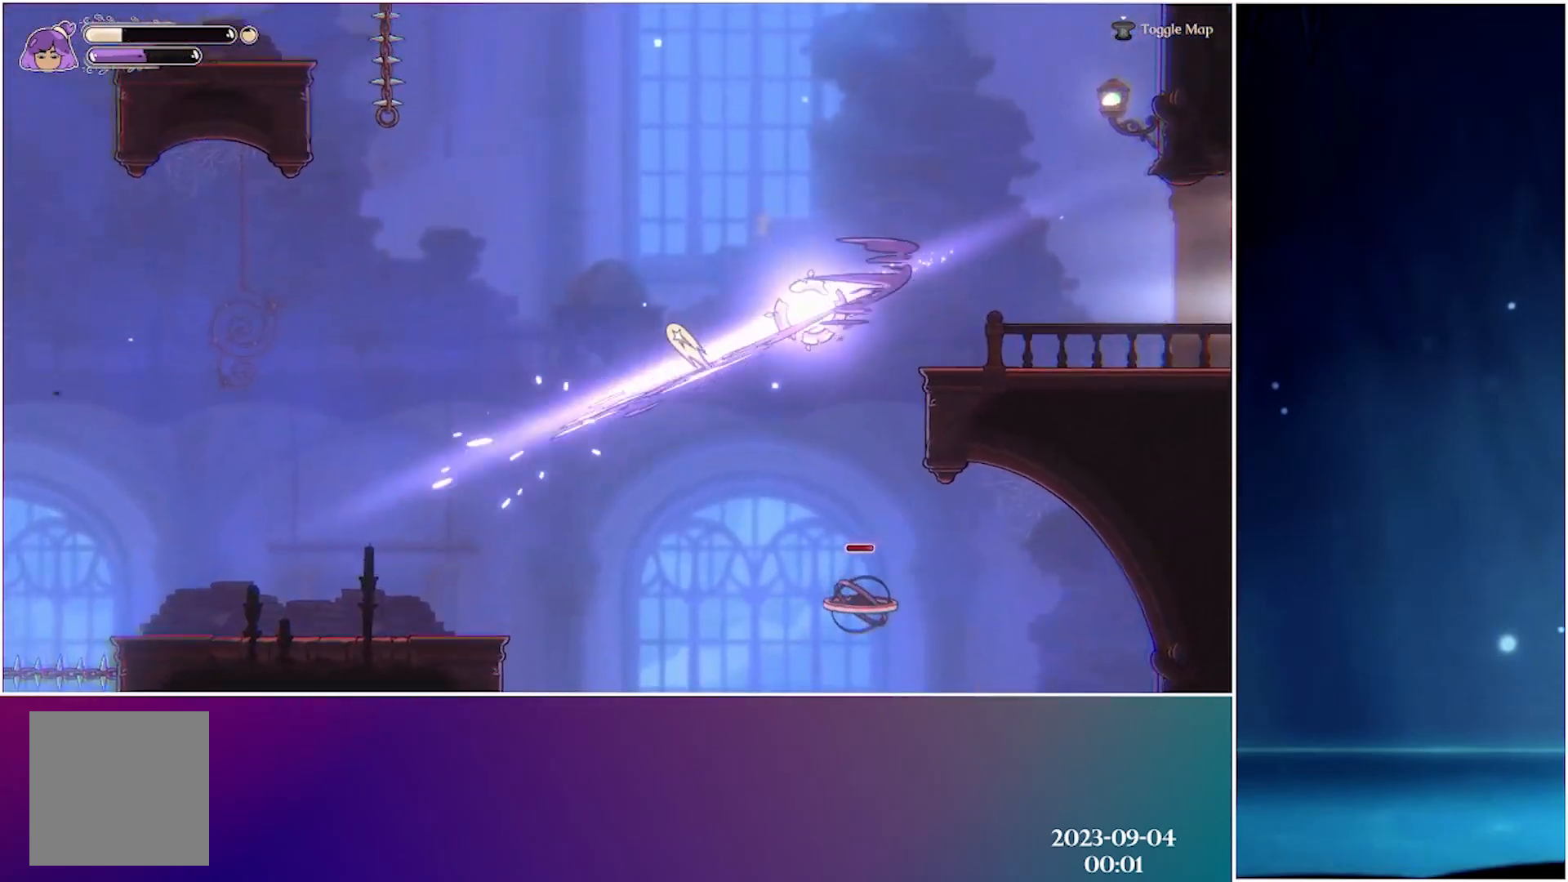
{"buttons": [], "left_stick": "center", "events": [[233, "R2", "down"], [450, "R2", "up"]]}
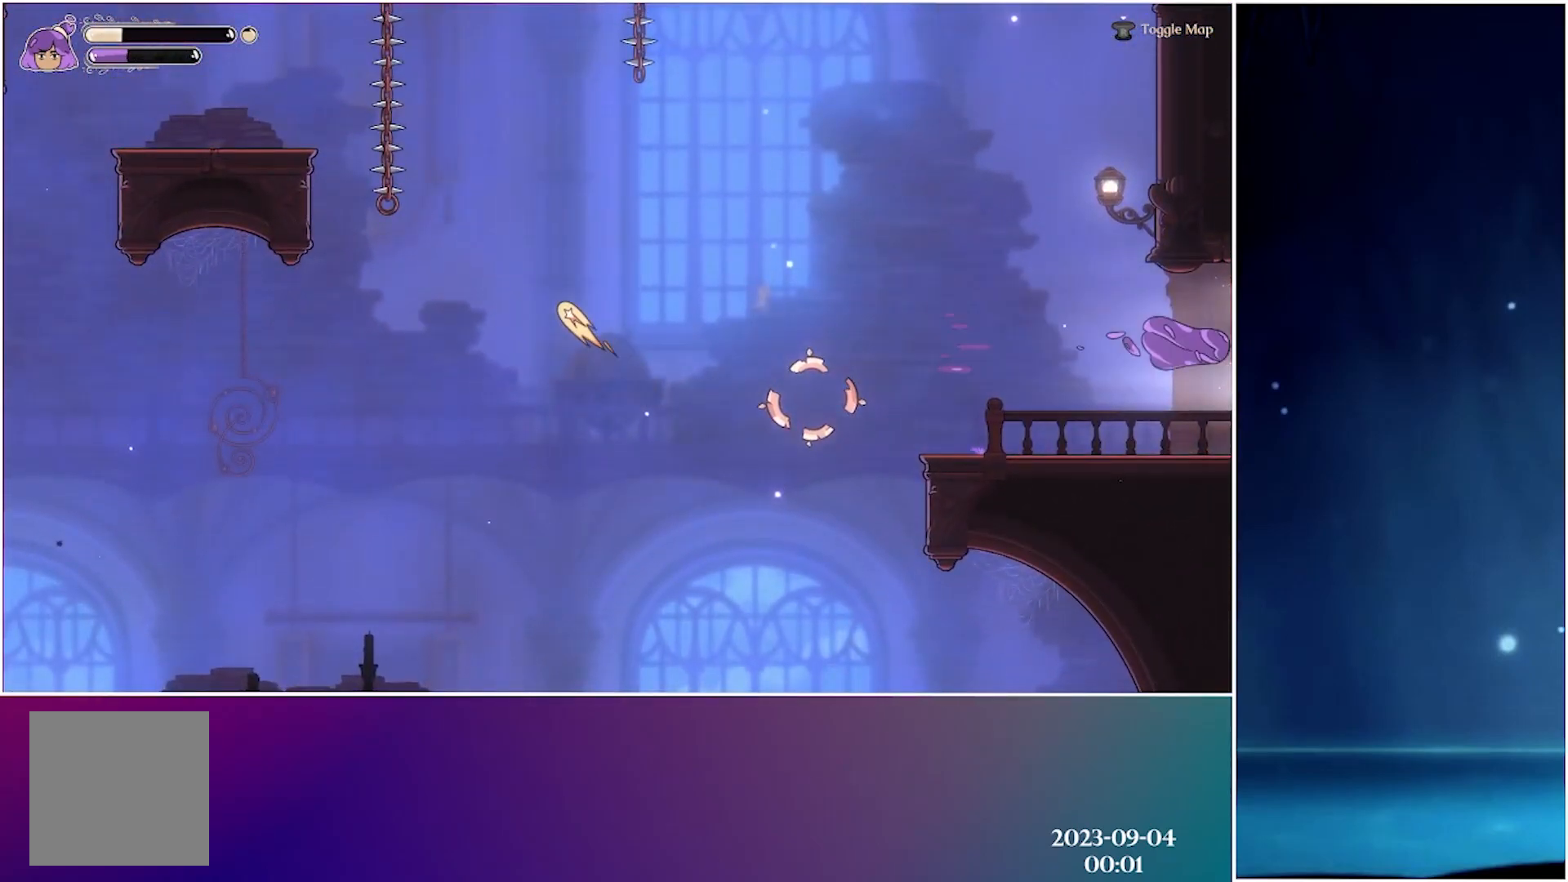
{"buttons": ["R2"], "left_stick": "center", "events": [[200, "R2", "down"], [350, "R2", "up"], [417, "R2", "down"]]}
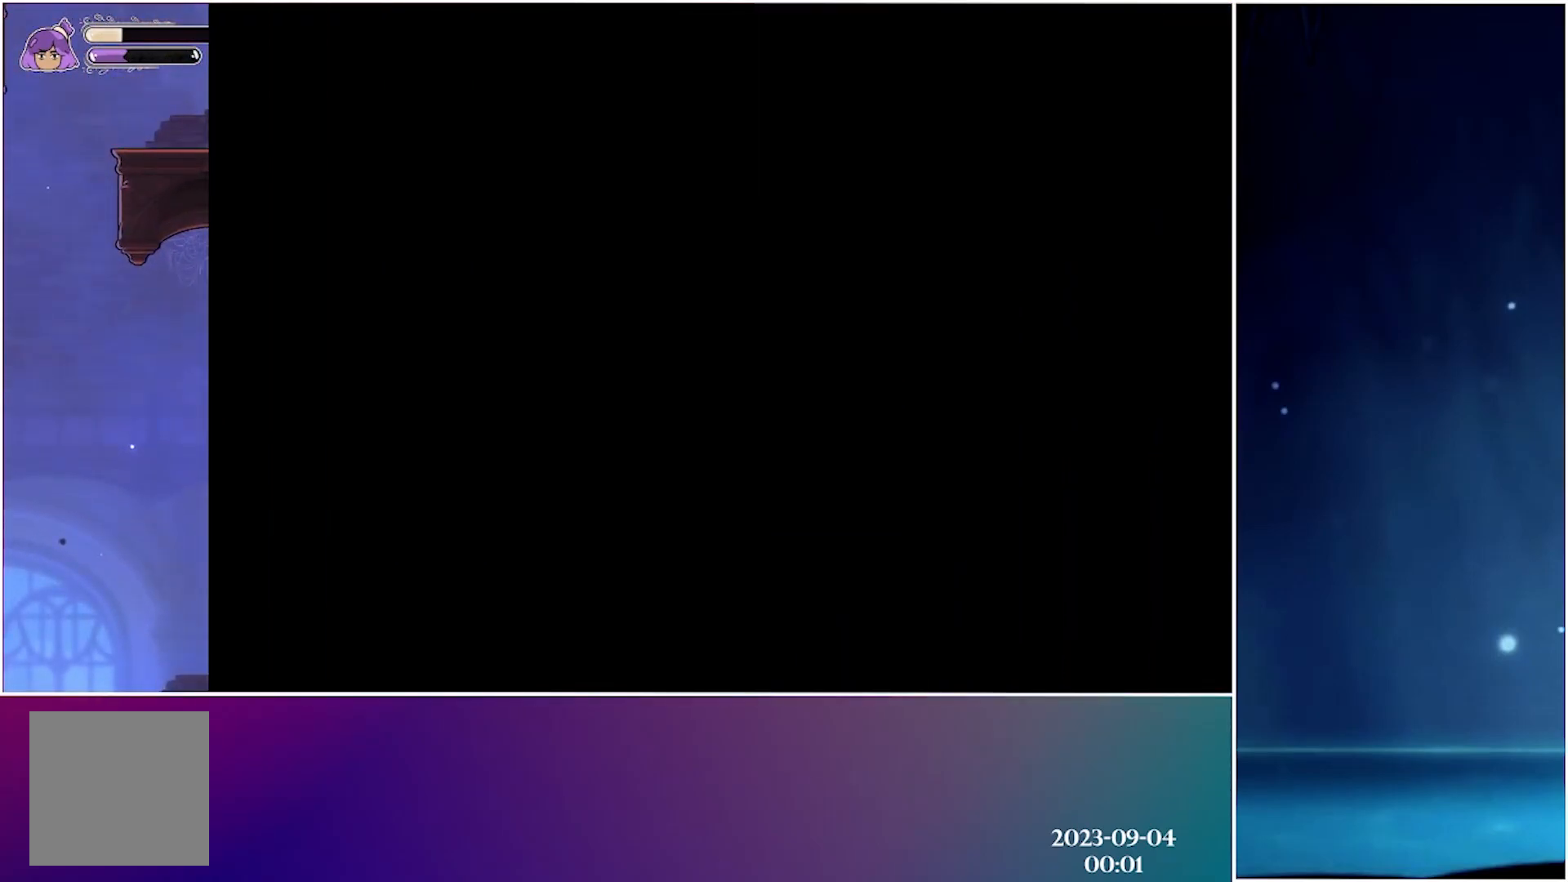
{"buttons": [], "left_stick": "center", "events": [[67, "R2", "up"], [133, "R2", "down"], [450, "R2", "up"]]}
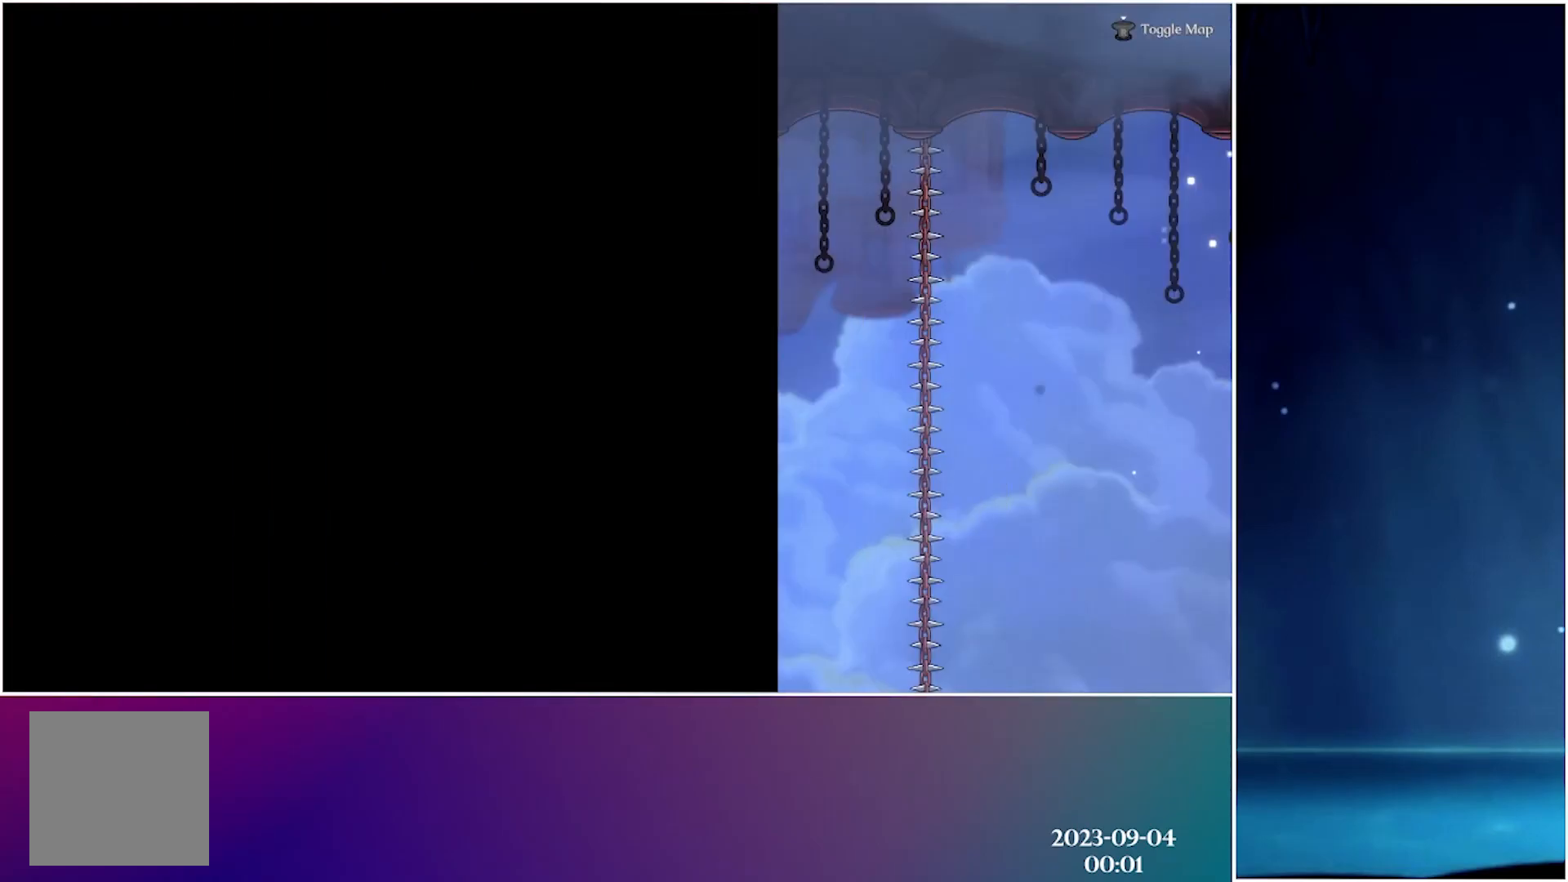
{"buttons": [], "left_stick": "center", "events": []}
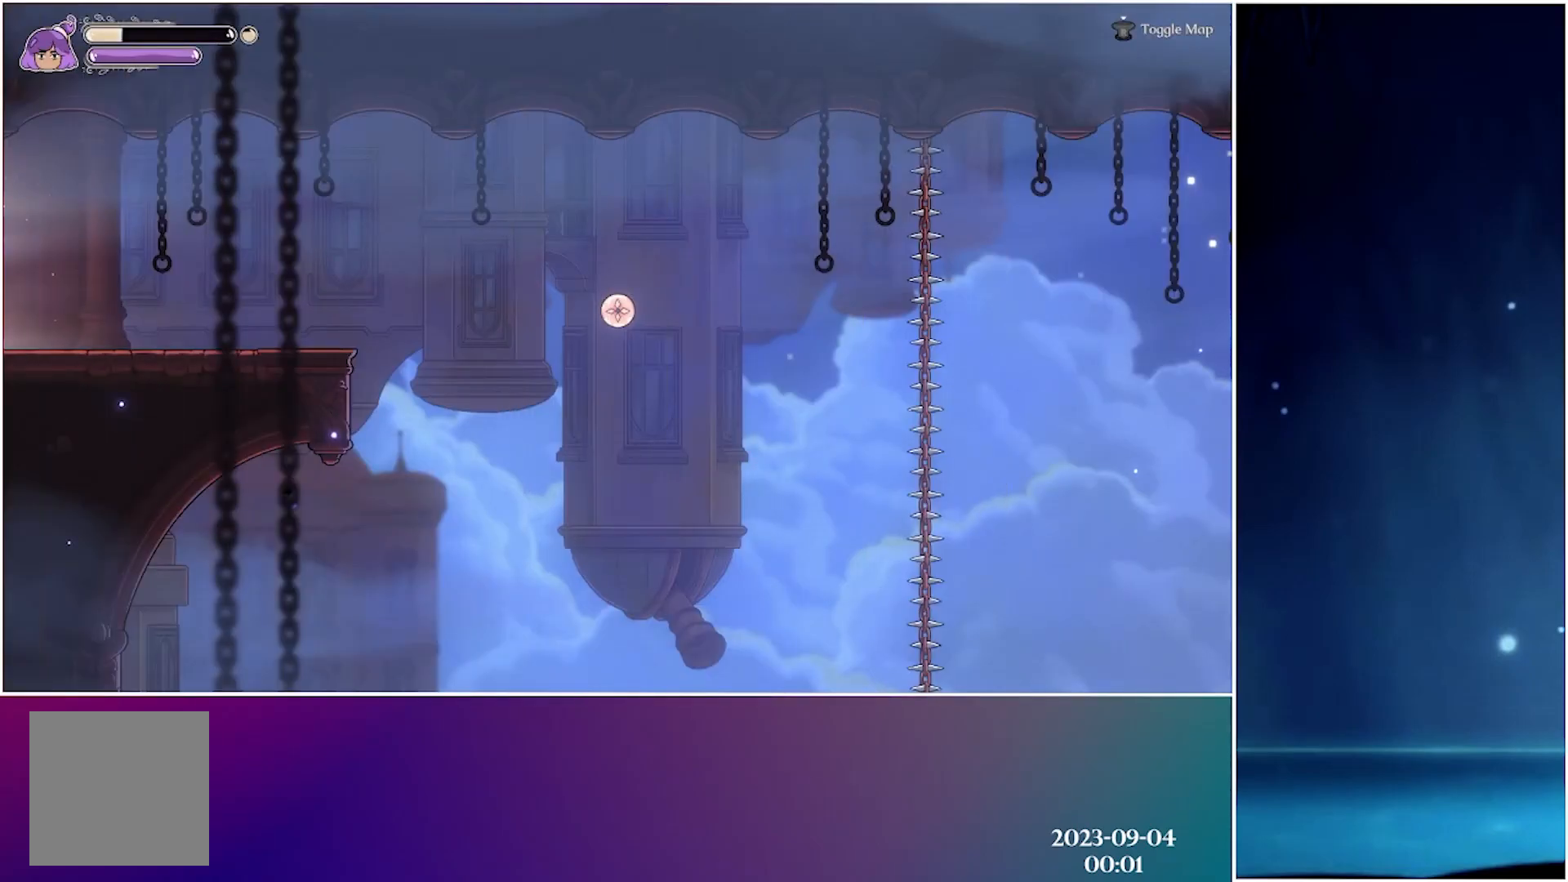
{"buttons": ["R2"], "left_stick": "center", "events": [[417, "R2", "down"]]}
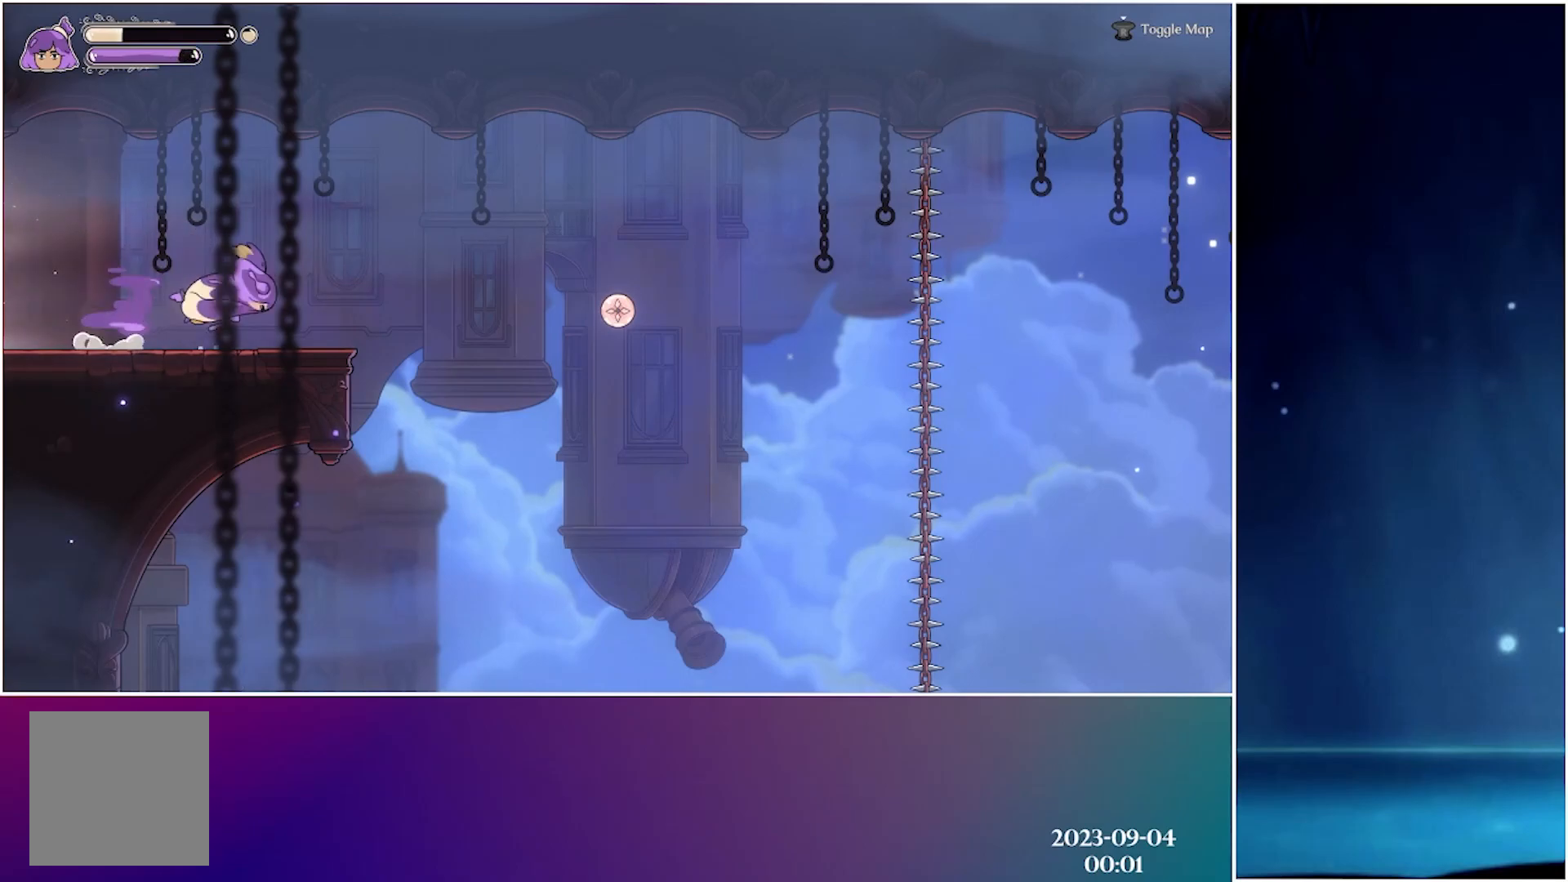
{"buttons": [], "left_stick": "center", "events": [[83, "R2", "up"], [183, "L2", "down"], [333, "L2", "up"]]}
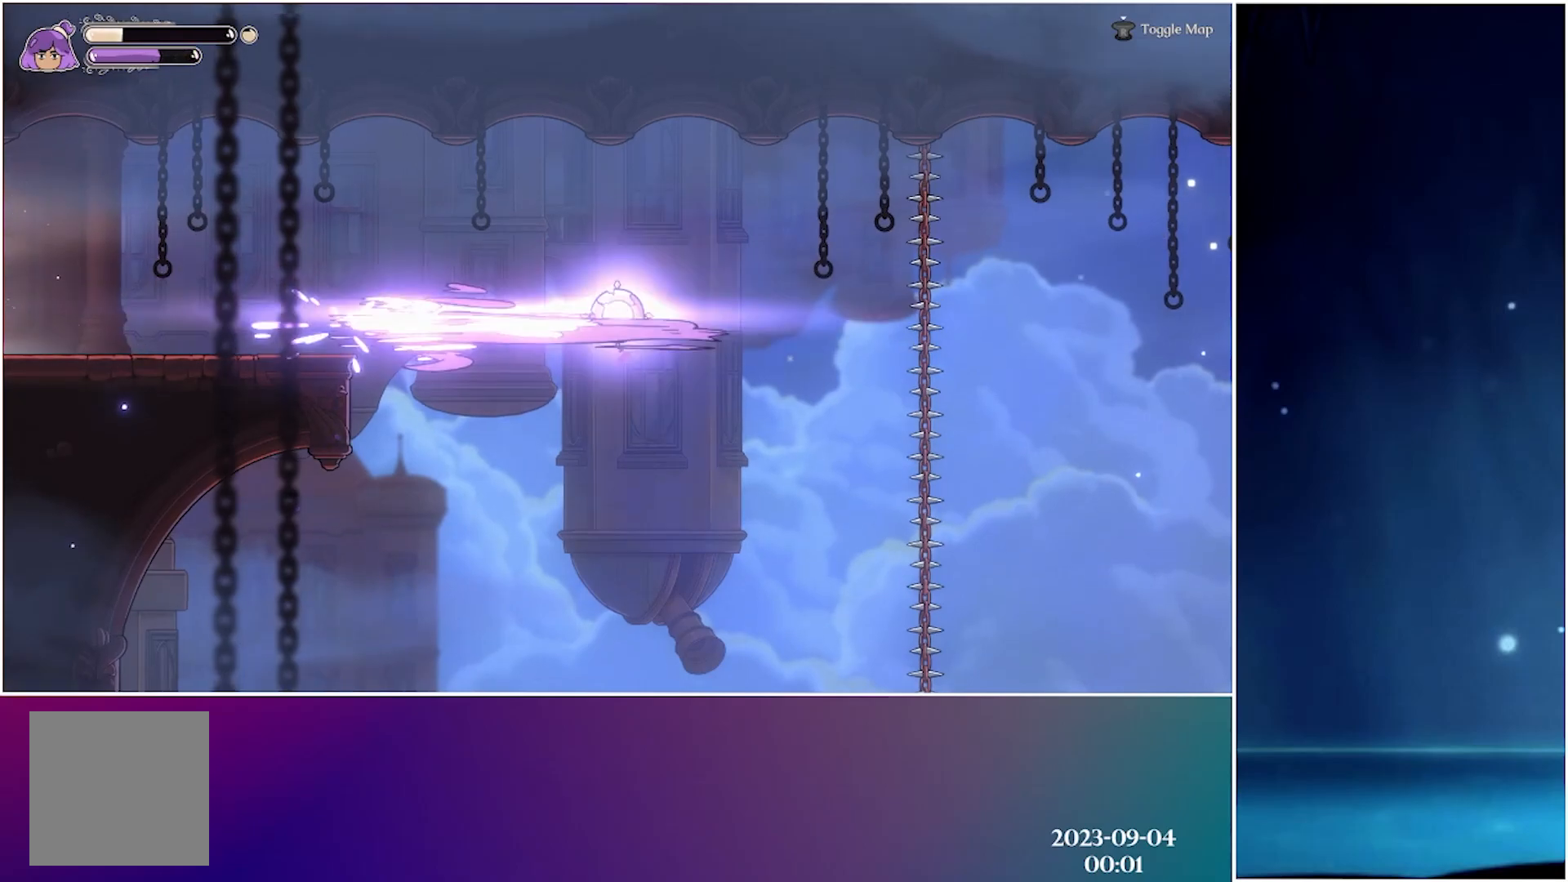
{"buttons": [], "left_stick": "center", "events": []}
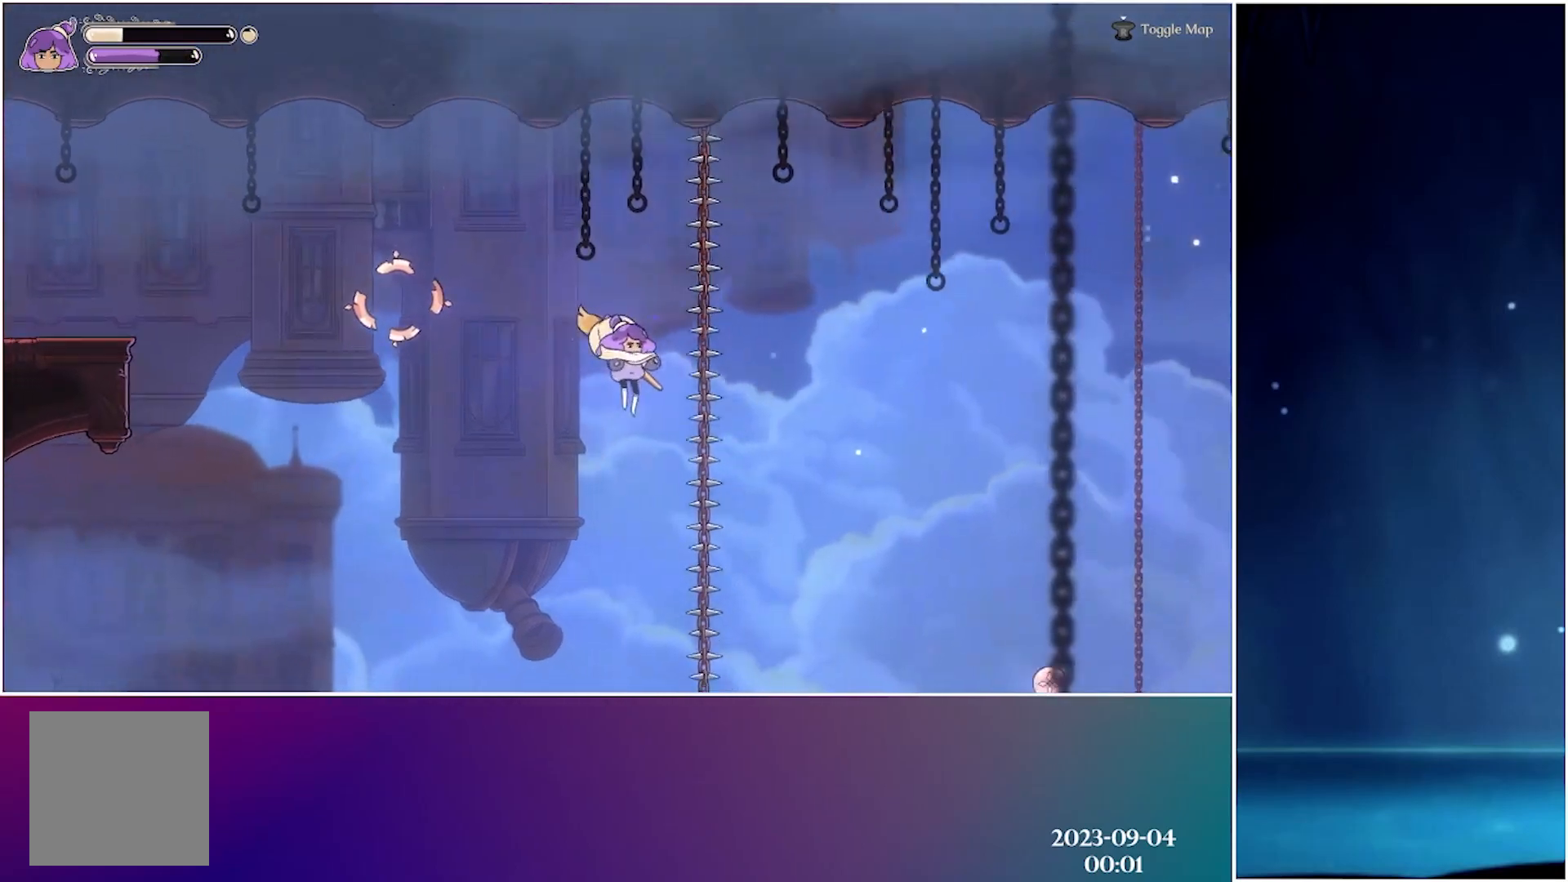
{"buttons": [], "left_stick": "center", "events": [[67, "R2", "down"], [250, "R2", "up"]]}
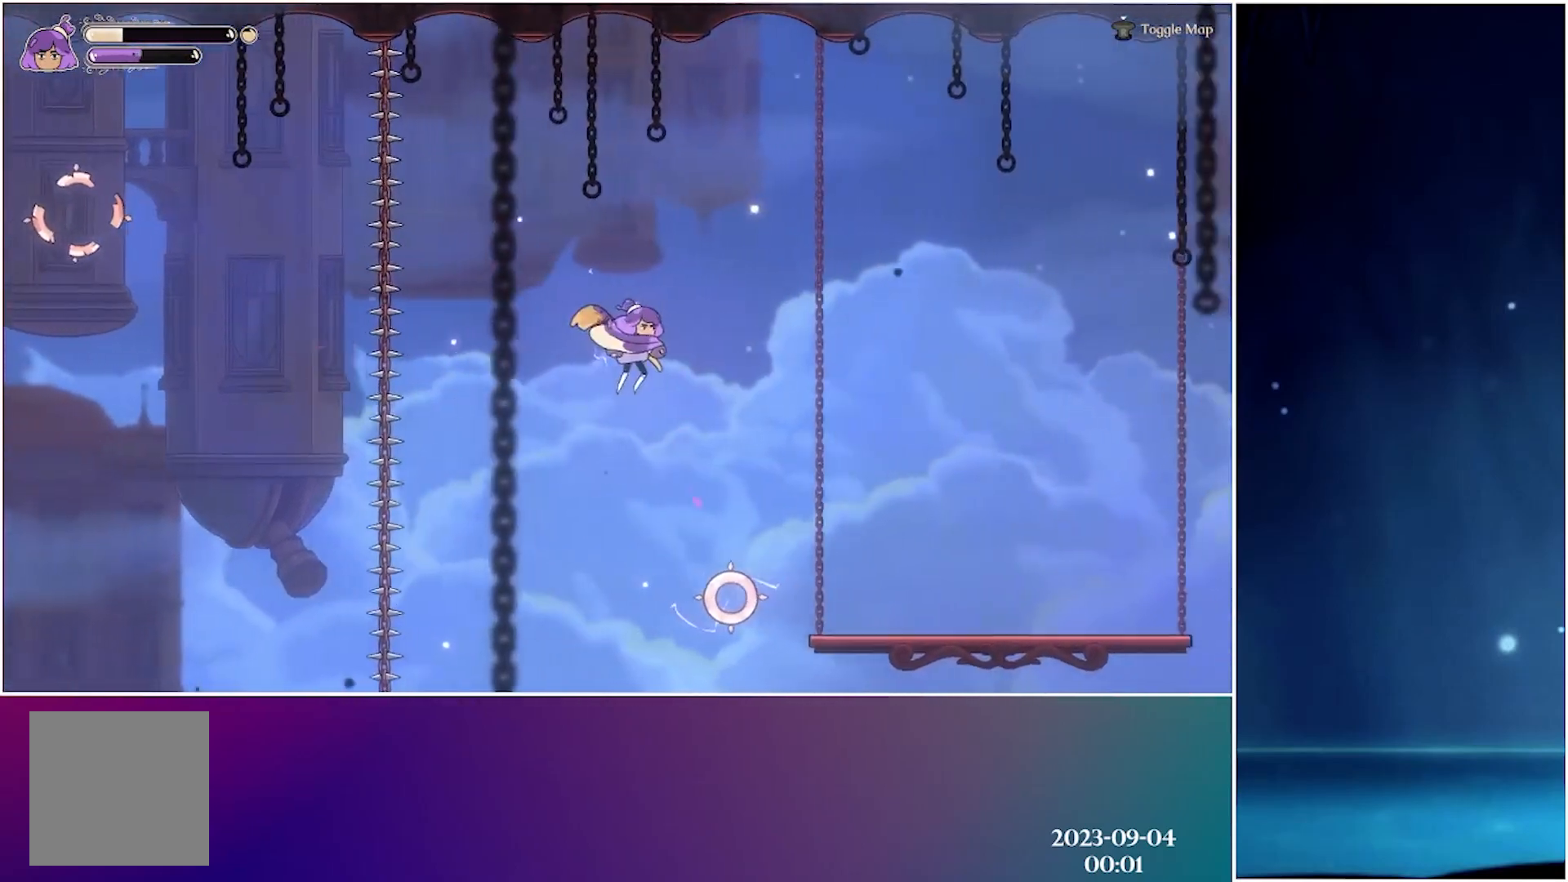
{"buttons": [], "left_stick": "center", "events": []}
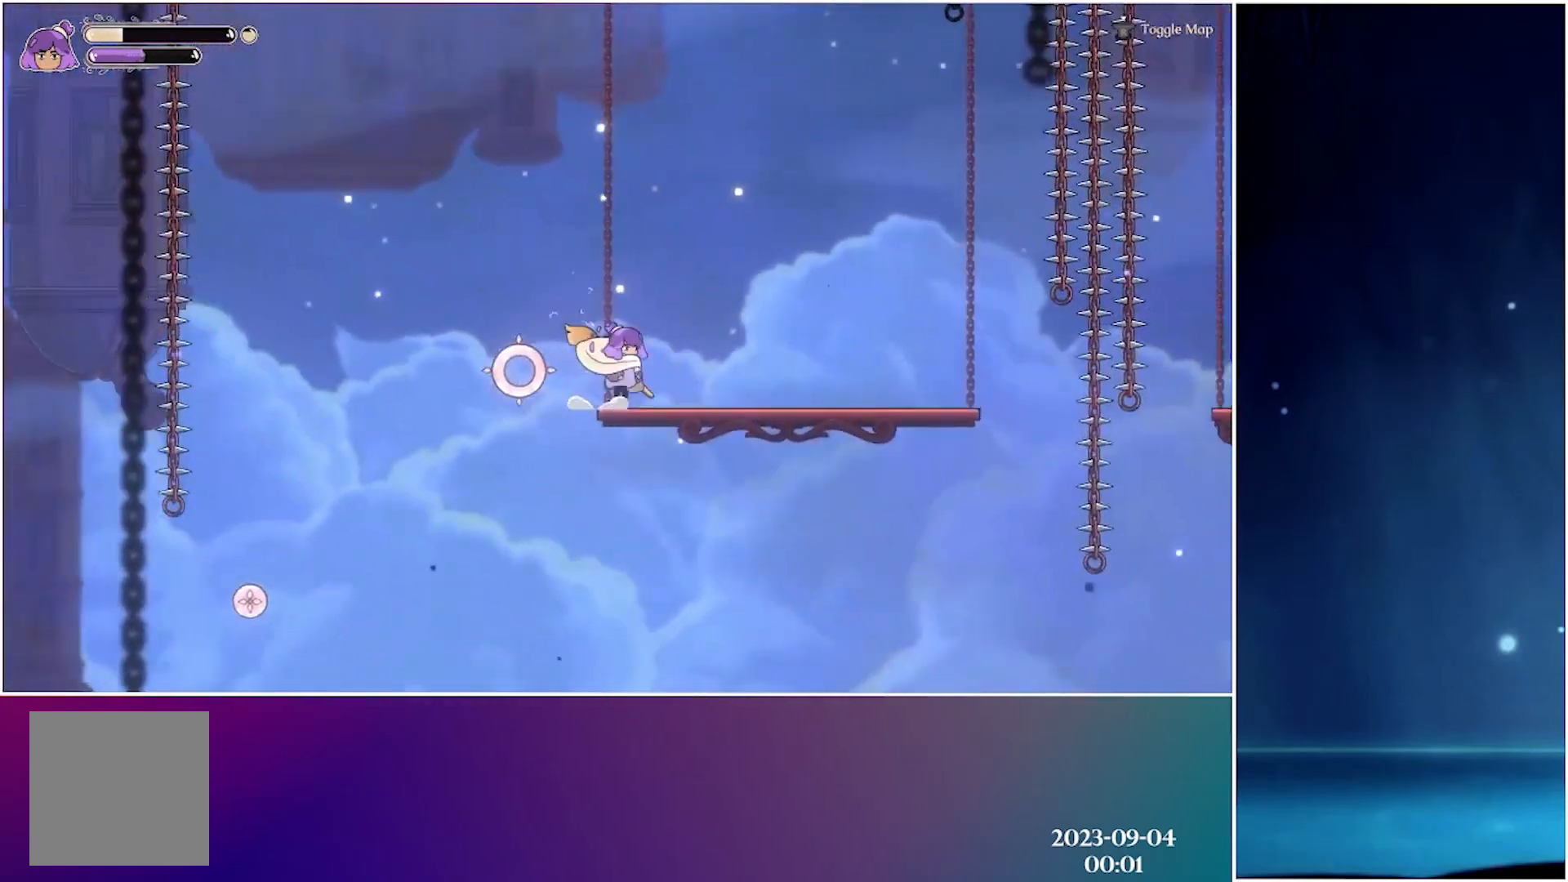
{"buttons": ["A"], "left_stick": "center", "events": [[400, "A", "down"]]}
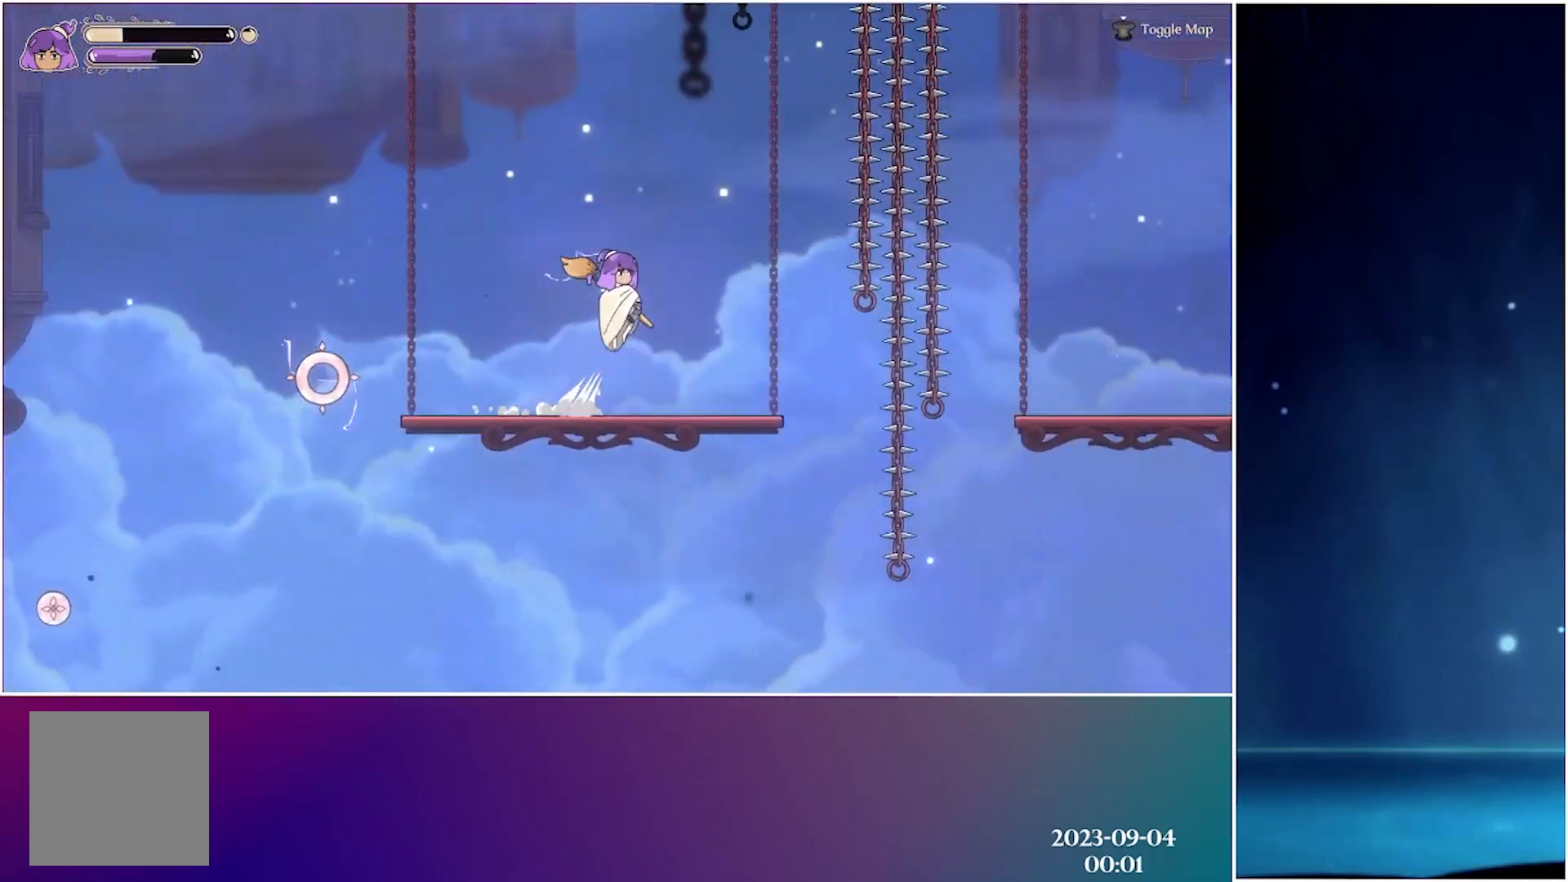
{"buttons": [], "left_stick": "center", "events": [[83, "A", "up"], [183, "R2", "down"], [350, "R2", "up"]]}
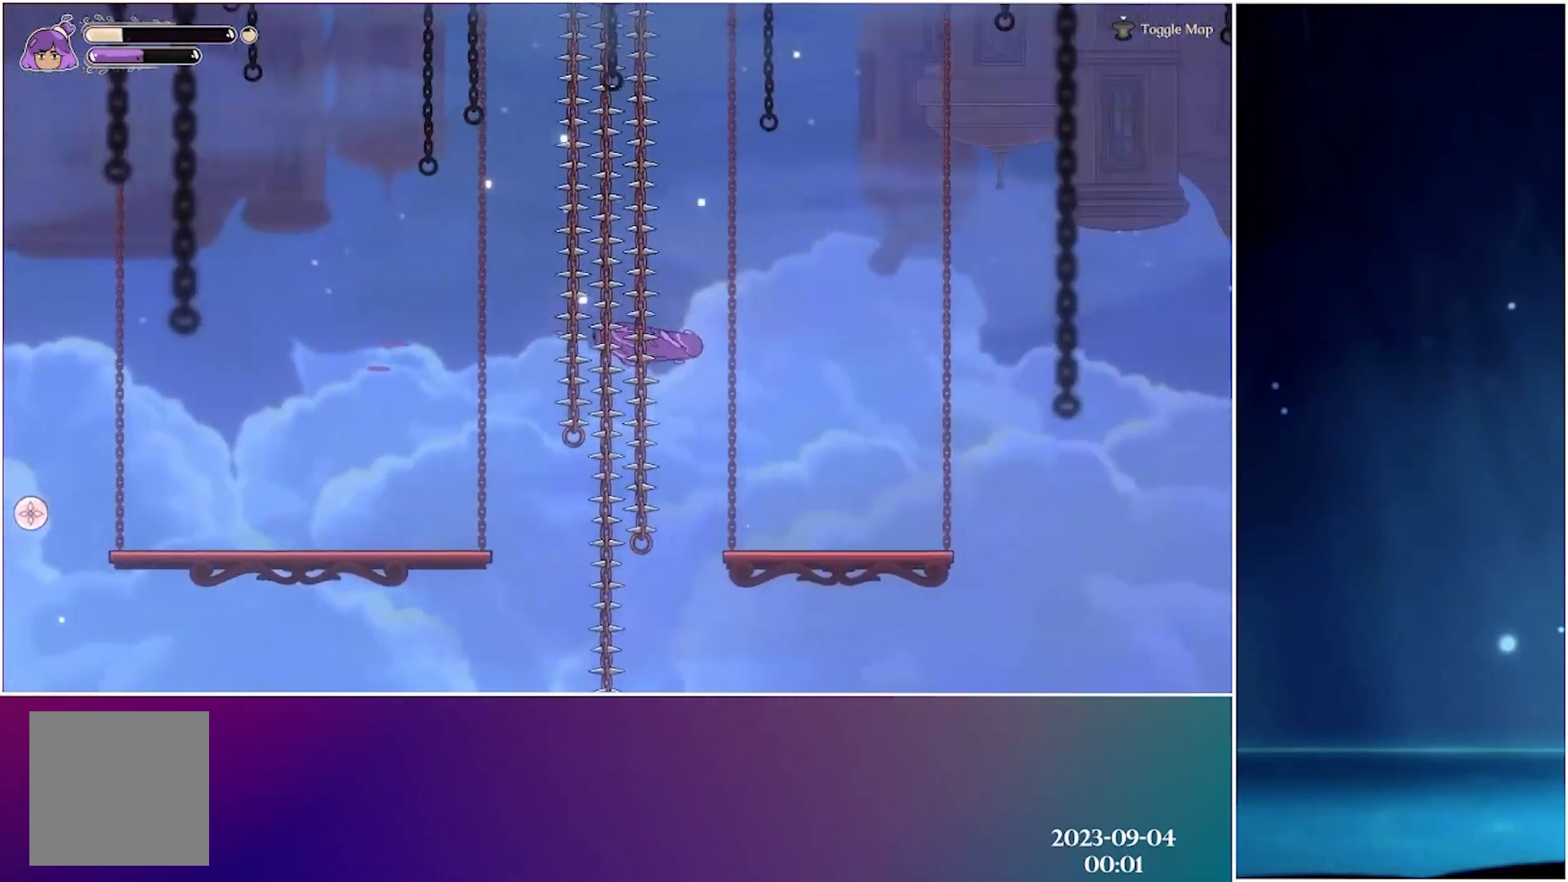
{"buttons": [], "left_stick": "center", "events": []}
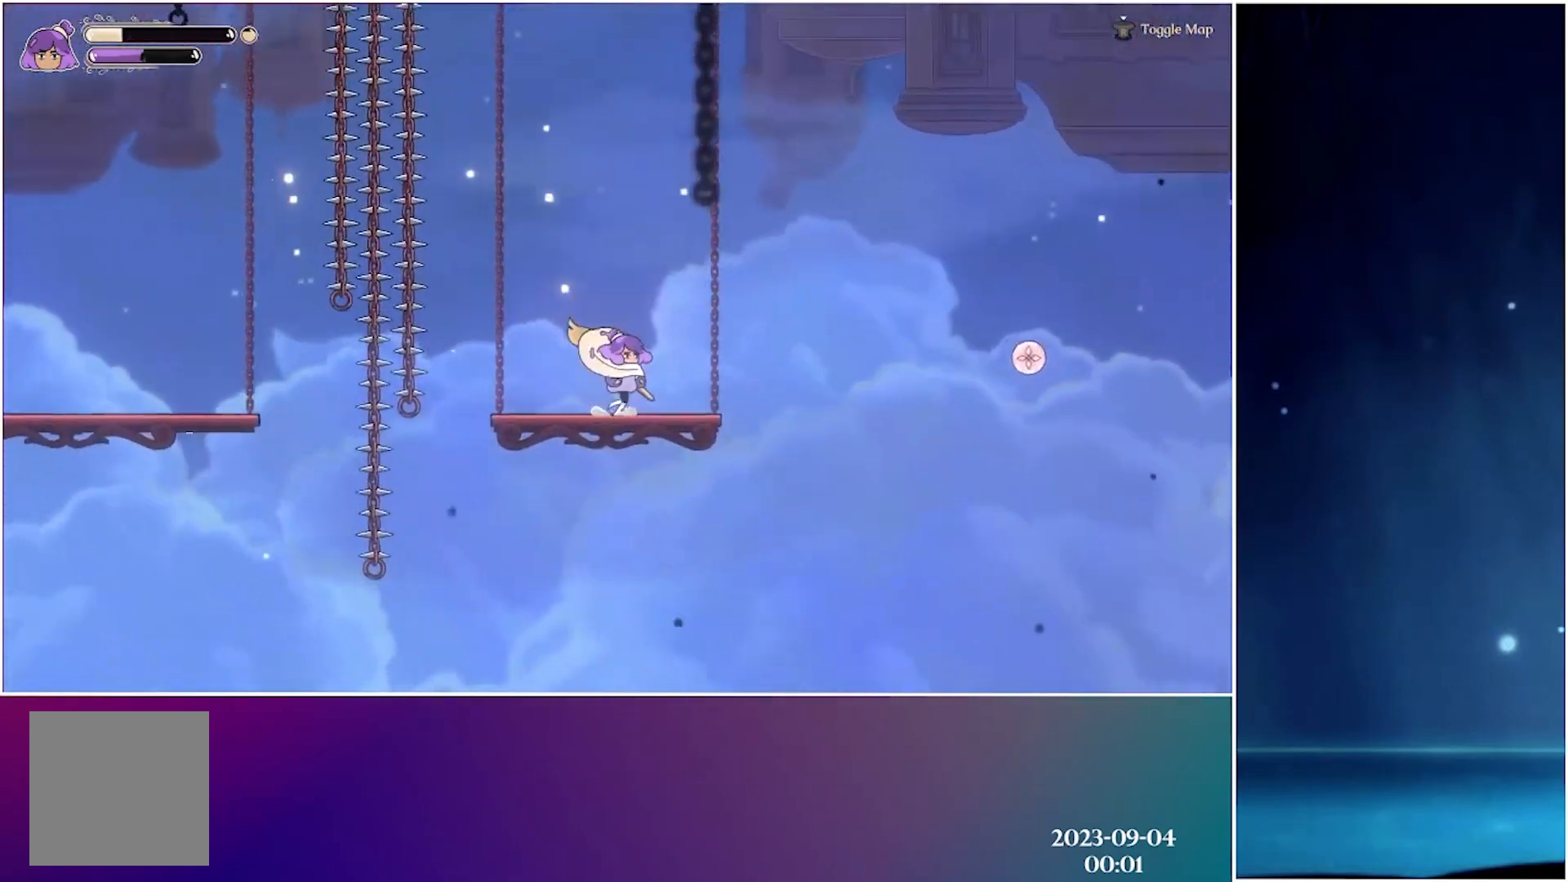
{"buttons": ["A"], "left_stick": "center", "events": [[250, "A", "down"]]}
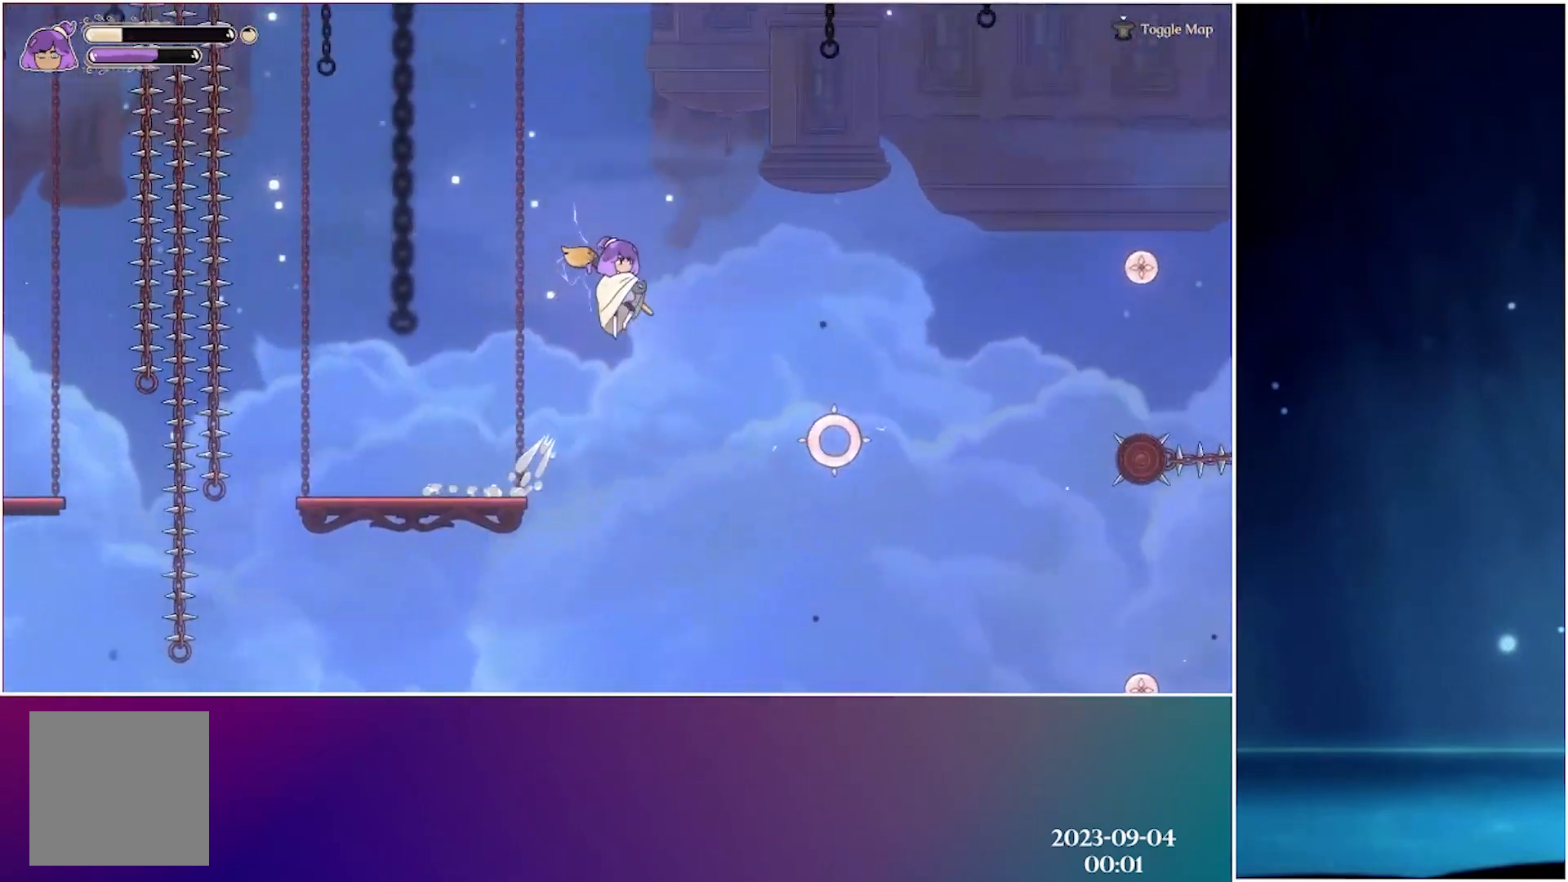
{"buttons": [], "left_stick": "center", "events": [[217, "A", "up"]]}
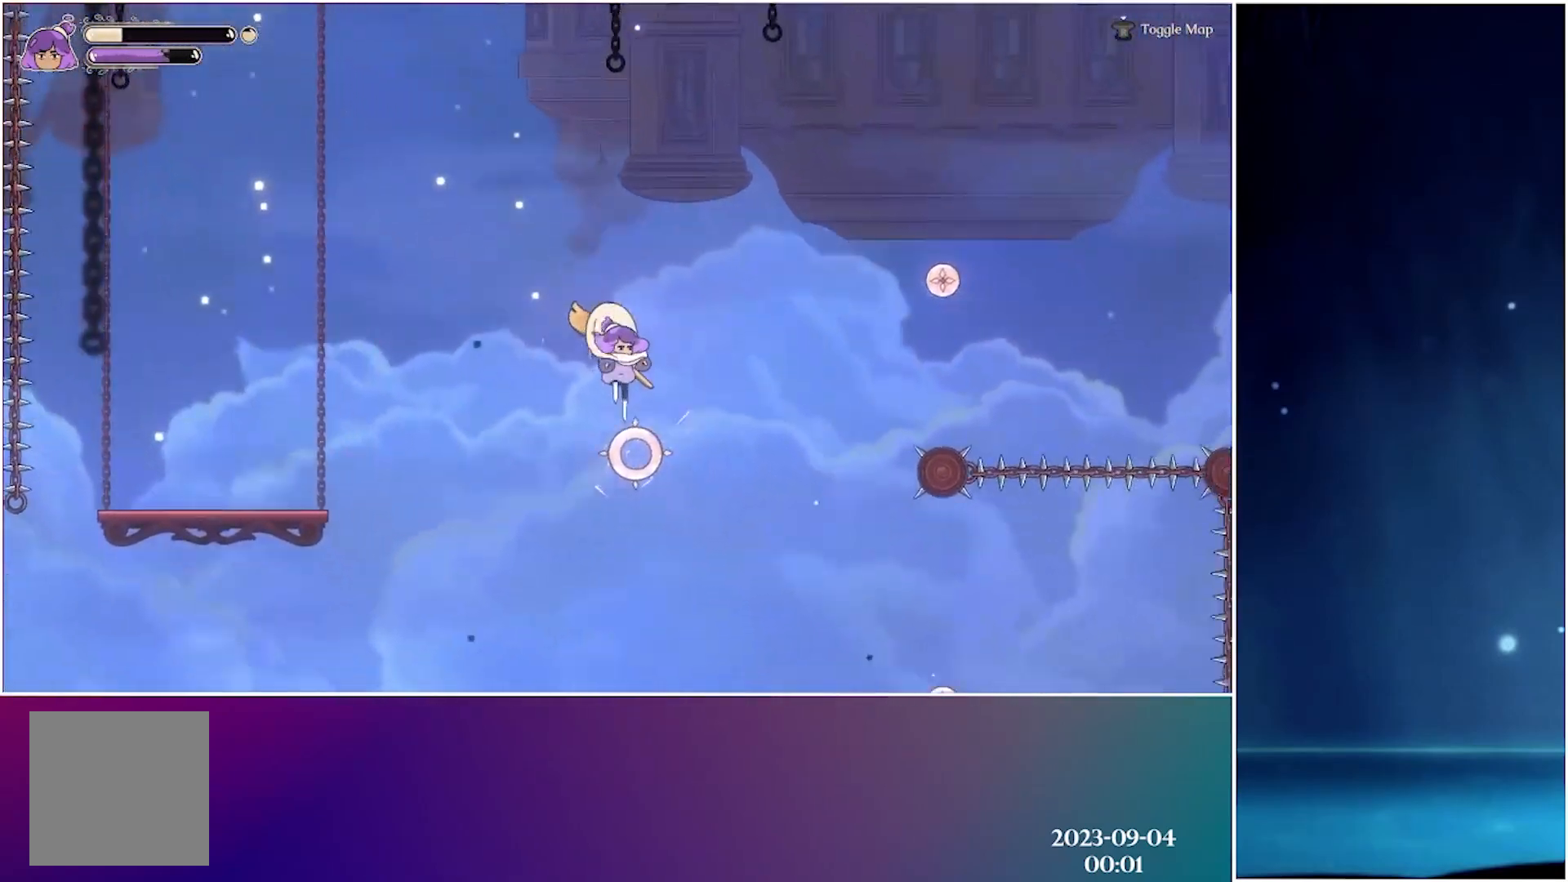
{"buttons": ["R2"], "left_stick": "center", "events": [[450, "R2", "down"]]}
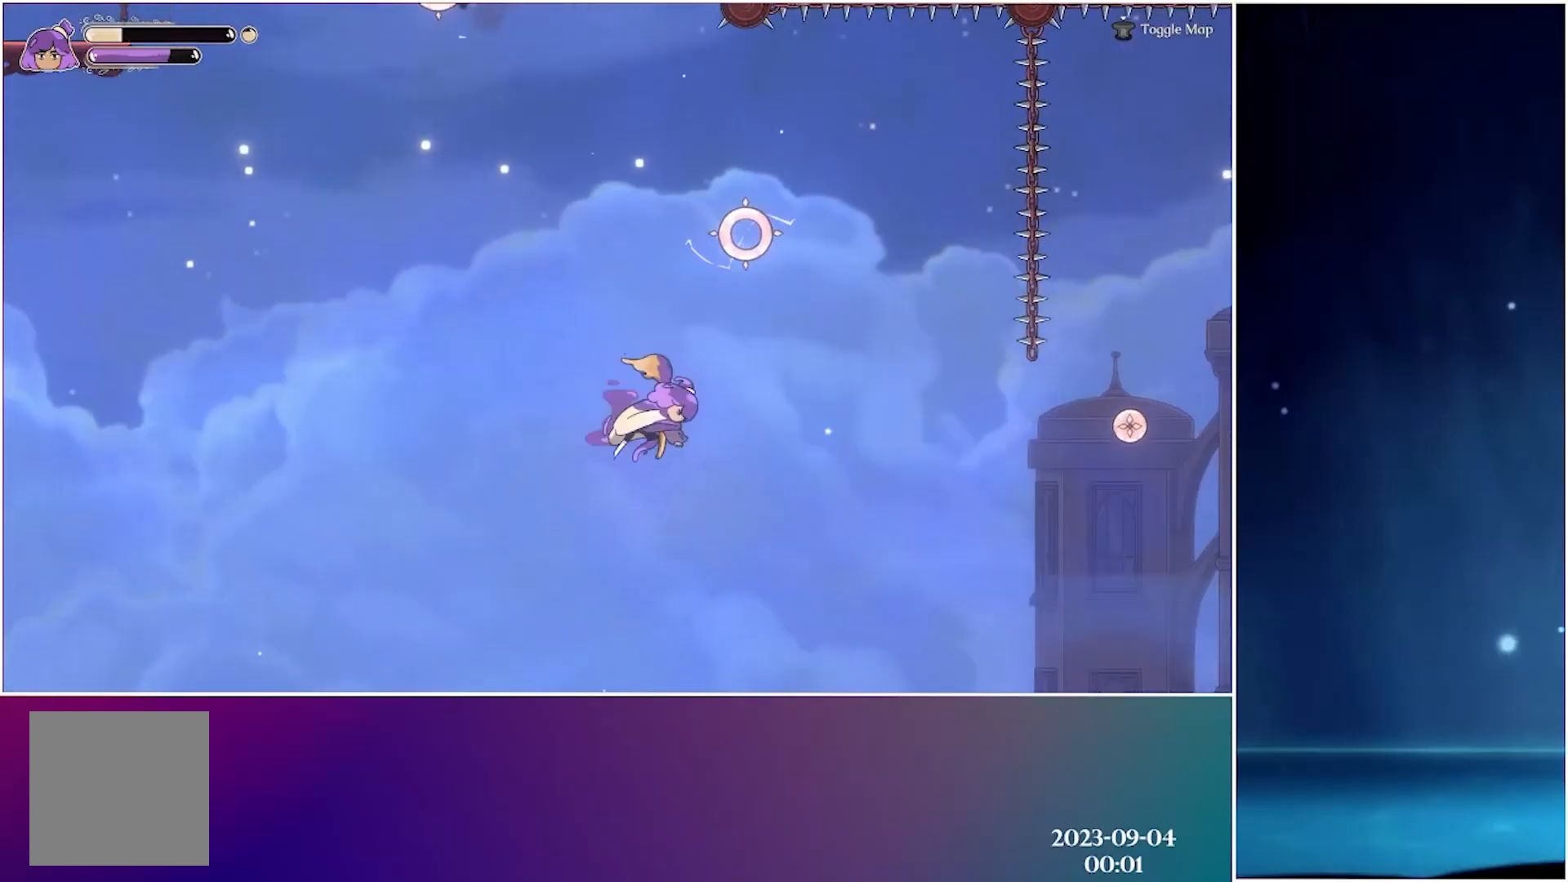
{"buttons": [], "left_stick": "center", "events": [[150, "R2", "up"], [267, "L2", "down"], [417, "L2", "up"]]}
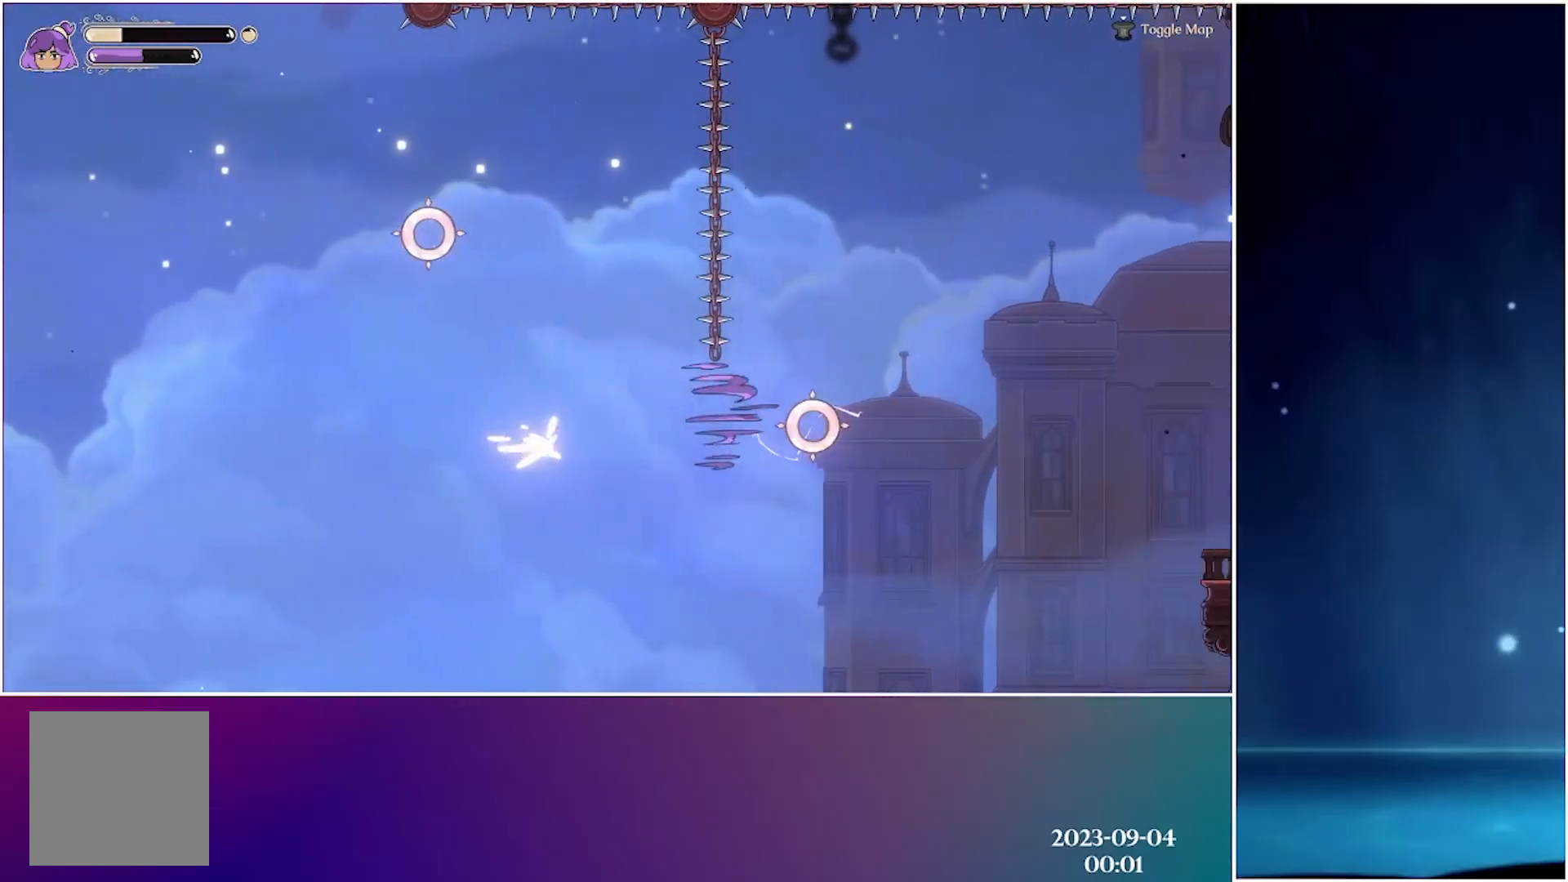
{"buttons": [], "left_stick": "center", "events": [[133, "R2", "down"], [300, "R2", "up"]]}
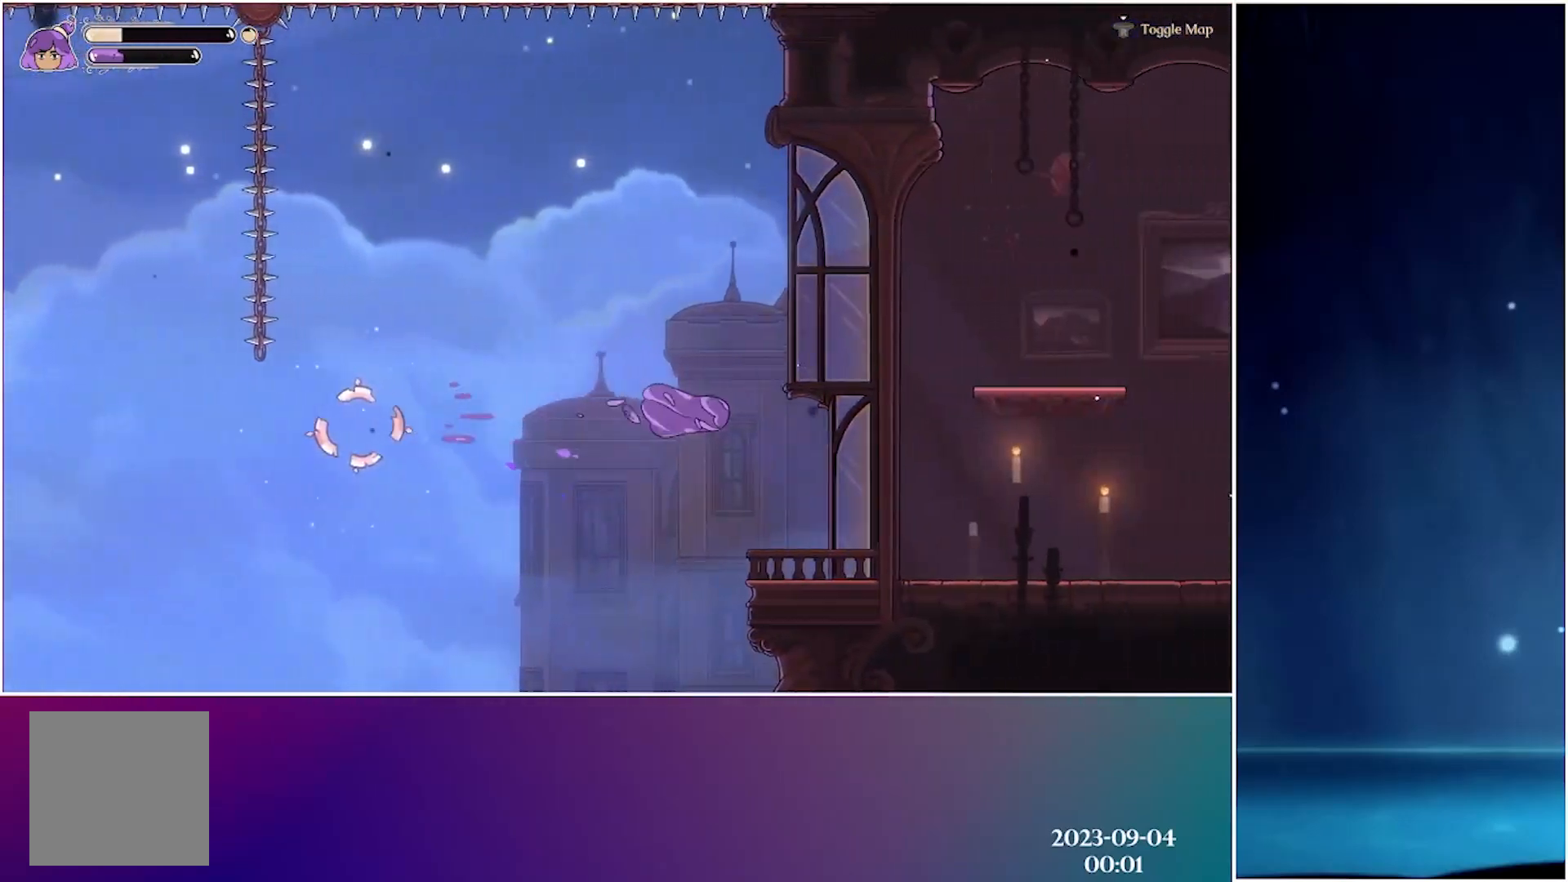
{"buttons": [], "left_stick": "center", "events": []}
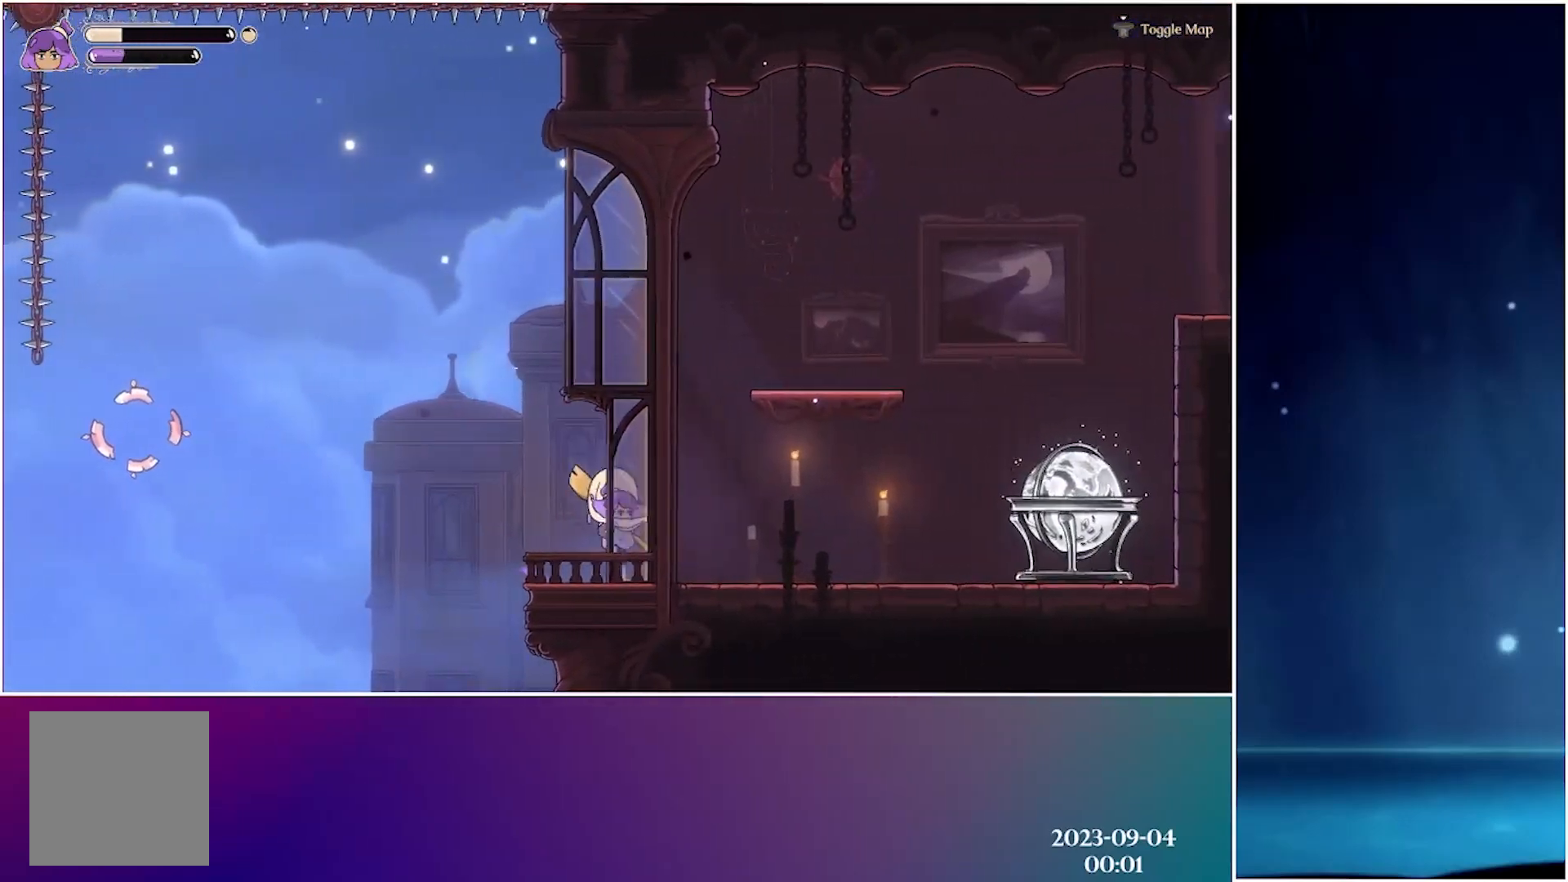
{"buttons": [], "left_stick": "center", "events": [[50, "A", "down"], [467, "A", "up"]]}
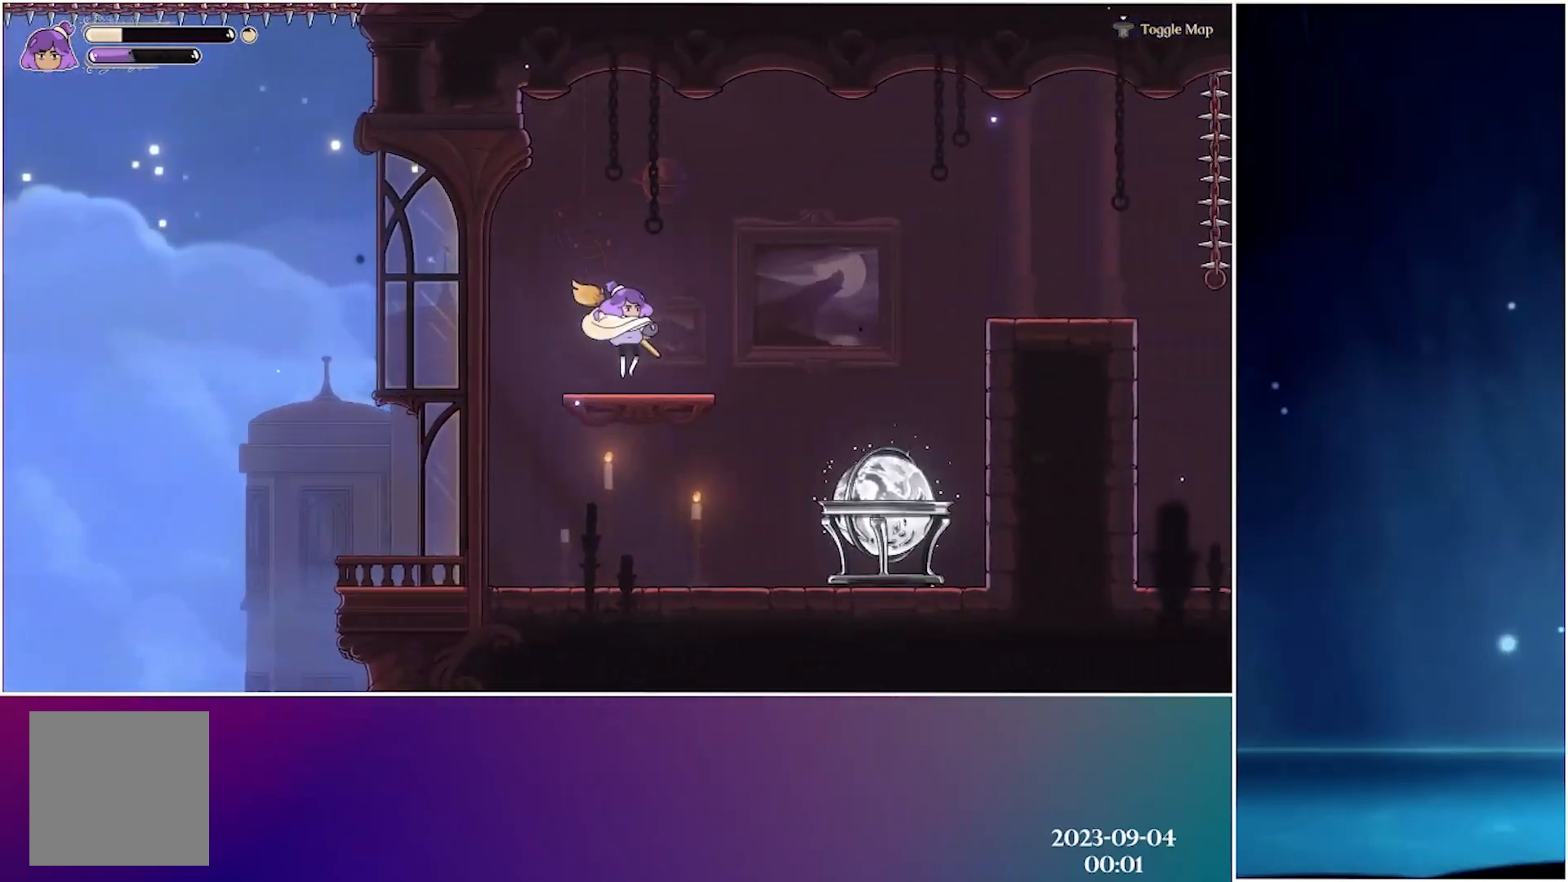
{"buttons": ["A"], "left_stick": "center", "events": [[233, "A", "down"]]}
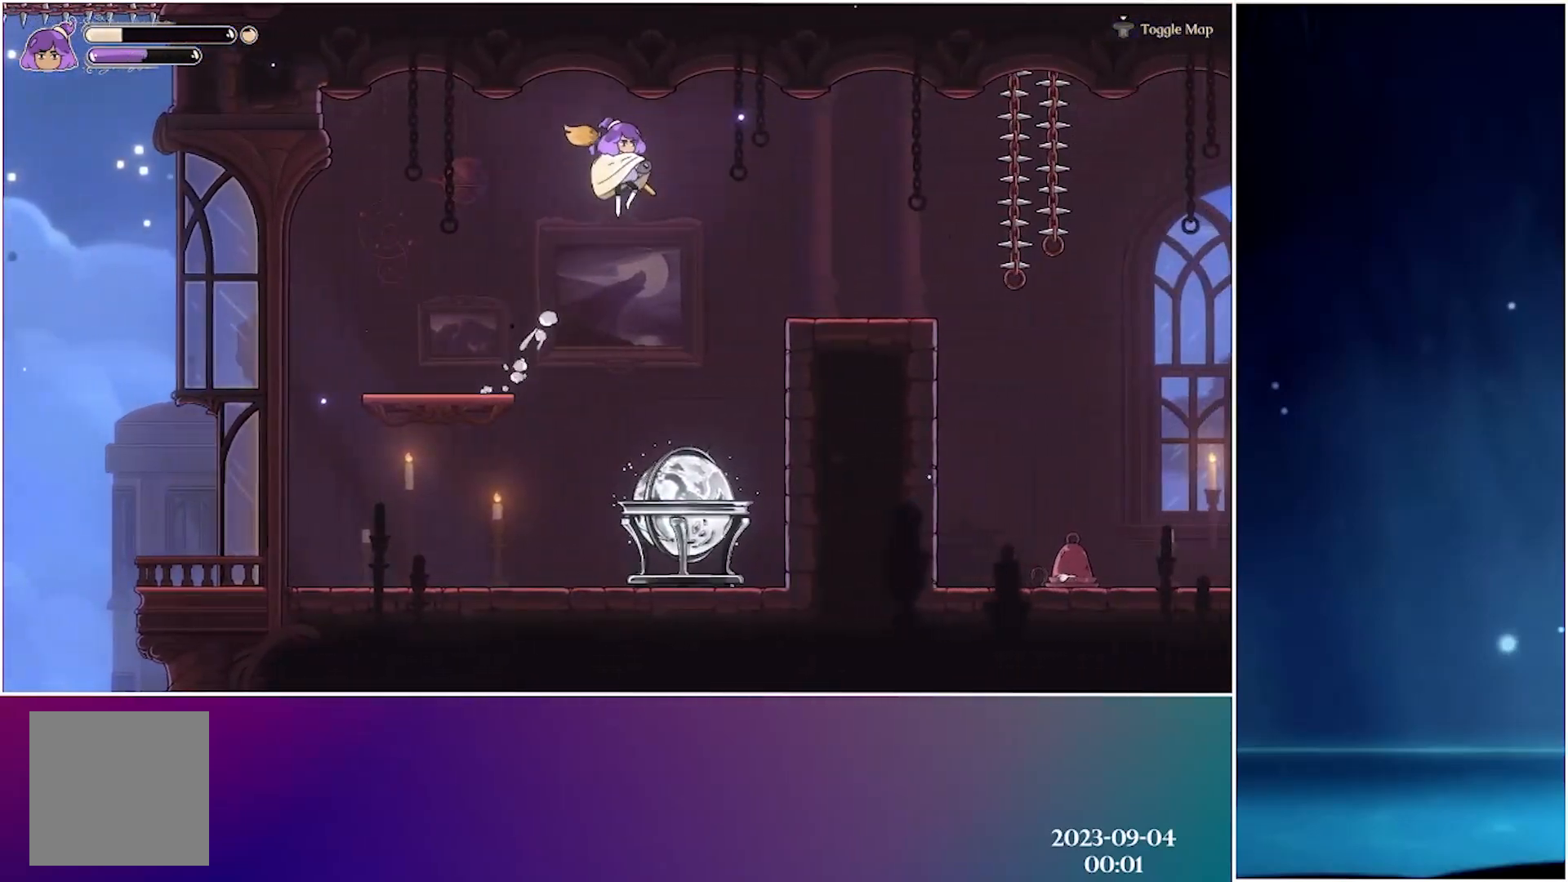
{"buttons": [], "left_stick": "center", "events": [[167, "A", "up"]]}
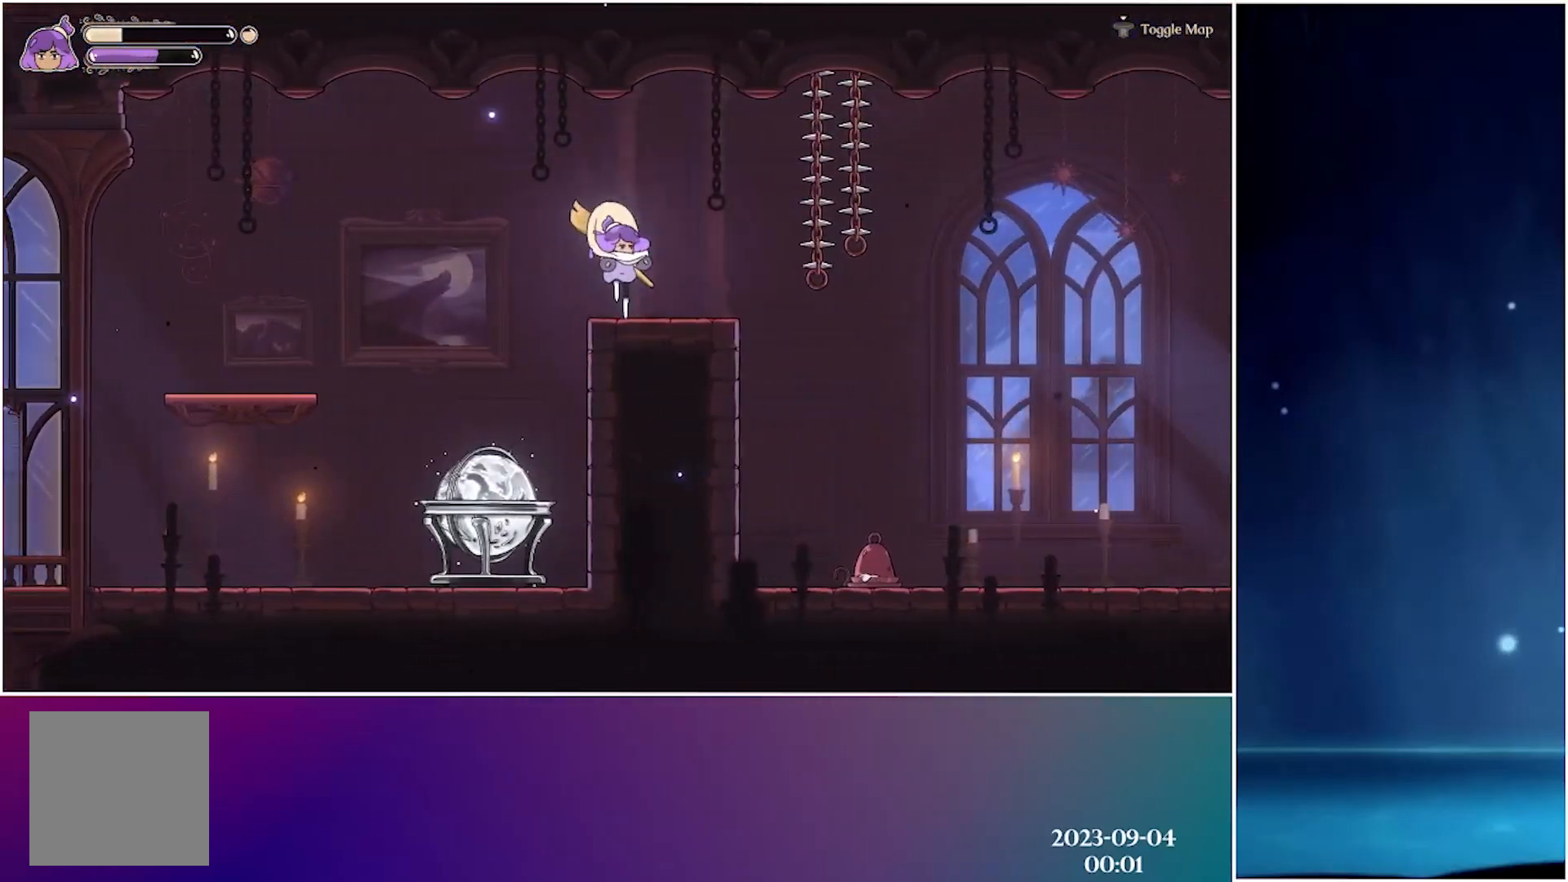
{"buttons": ["R2"], "left_stick": "center", "events": [[183, "A", "down"], [333, "A", "up"], [350, "R2", "down"]]}